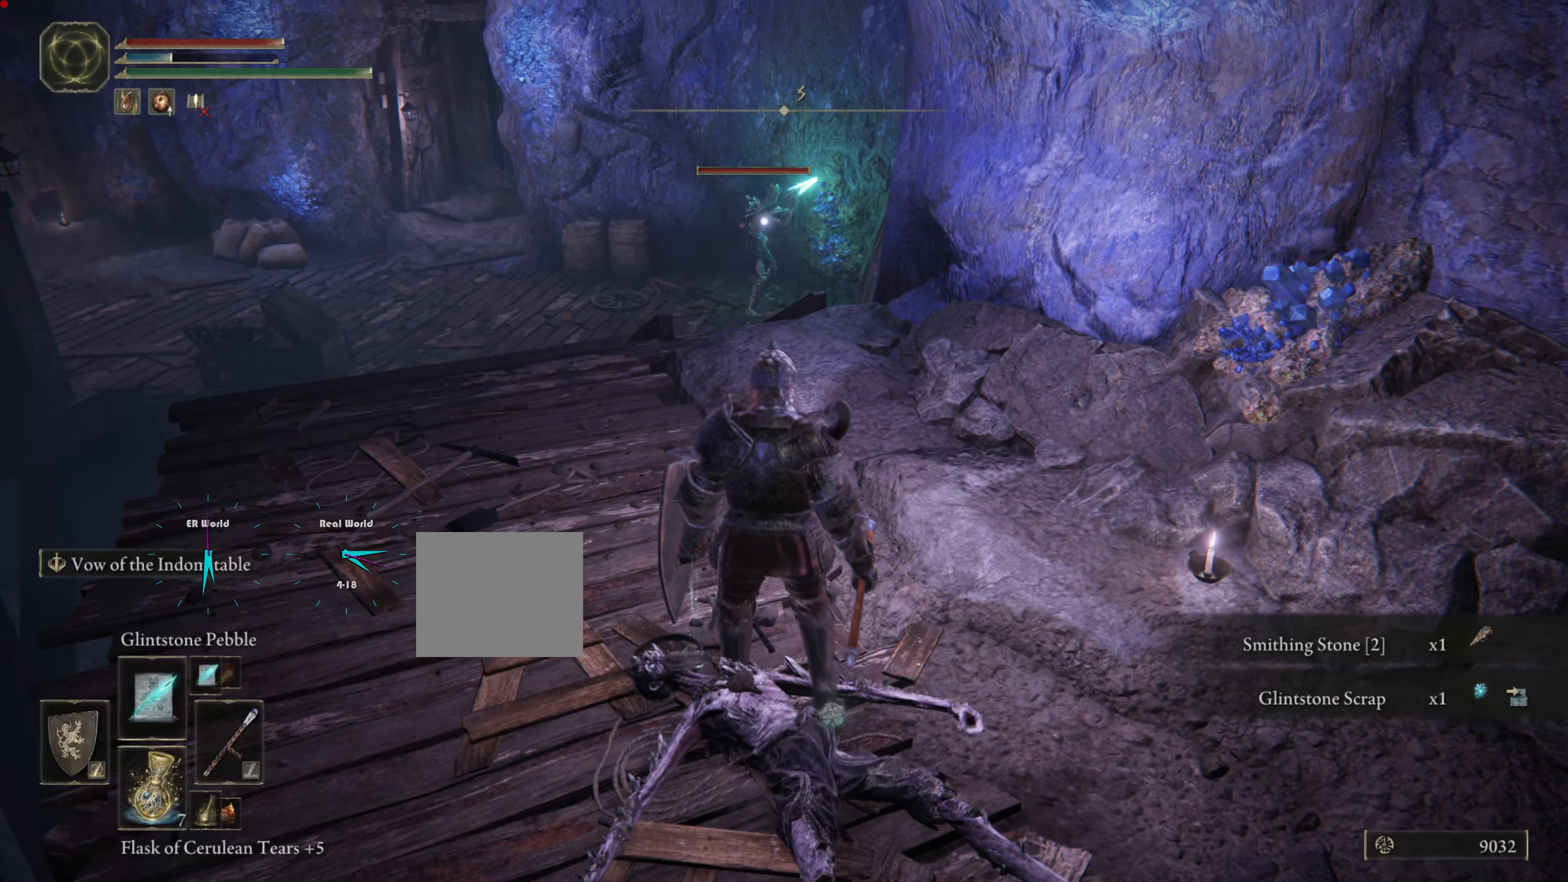
Gameplay with a controller (PlayStation layout); each line is a JSON object with the inputs held at the frame after it. "events" lists button and stick changes between this image and that frame as [ms after this image, input, new state], when the widget could be followed in between.
{"buttons": ["R1"], "left_stick": "up", "right_stick": "center", "events": [[234, "left_stick", "up"], [484, "R1", "down"]]}
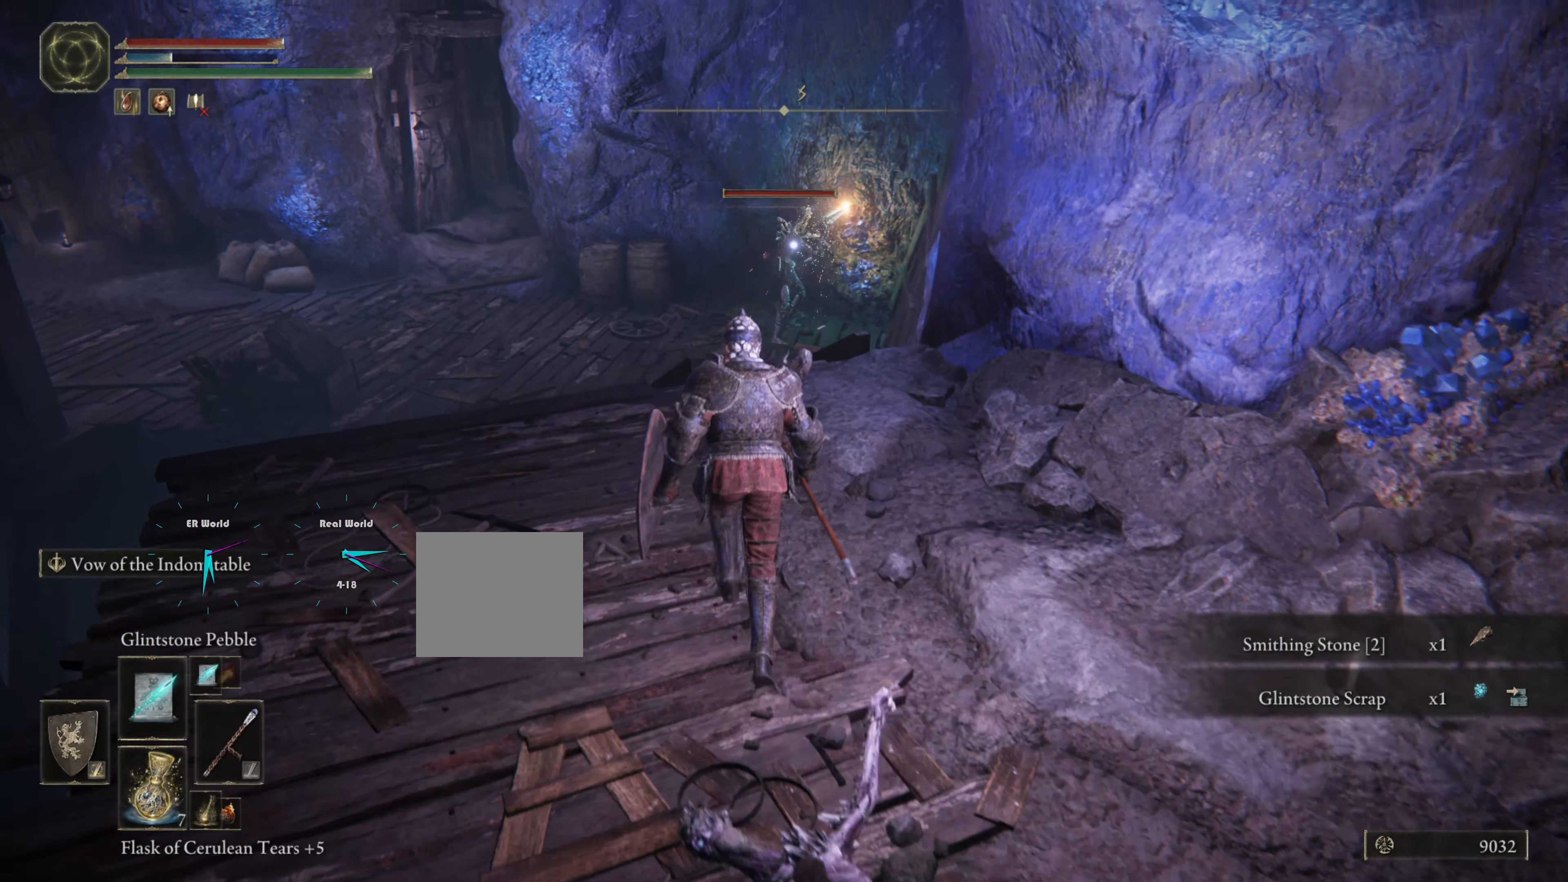
{"buttons": [], "left_stick": "up", "right_stick": "center", "events": [[167, "R1", "up"]]}
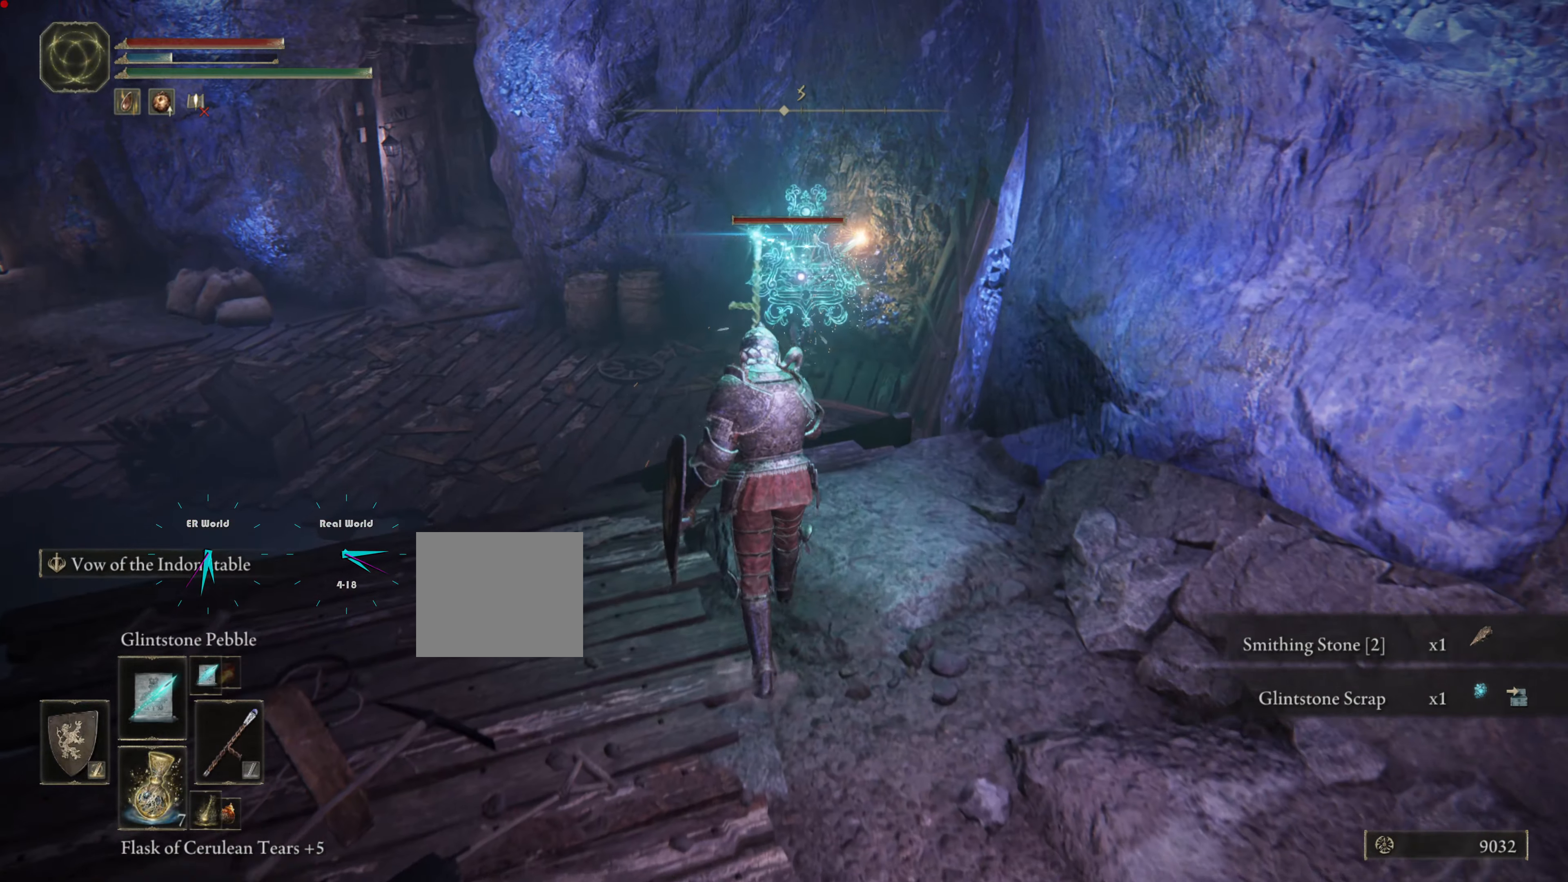
{"buttons": [], "left_stick": "up", "right_stick": "center", "events": [[217, "left_stick", "center"], [450, "left_stick", "up"]]}
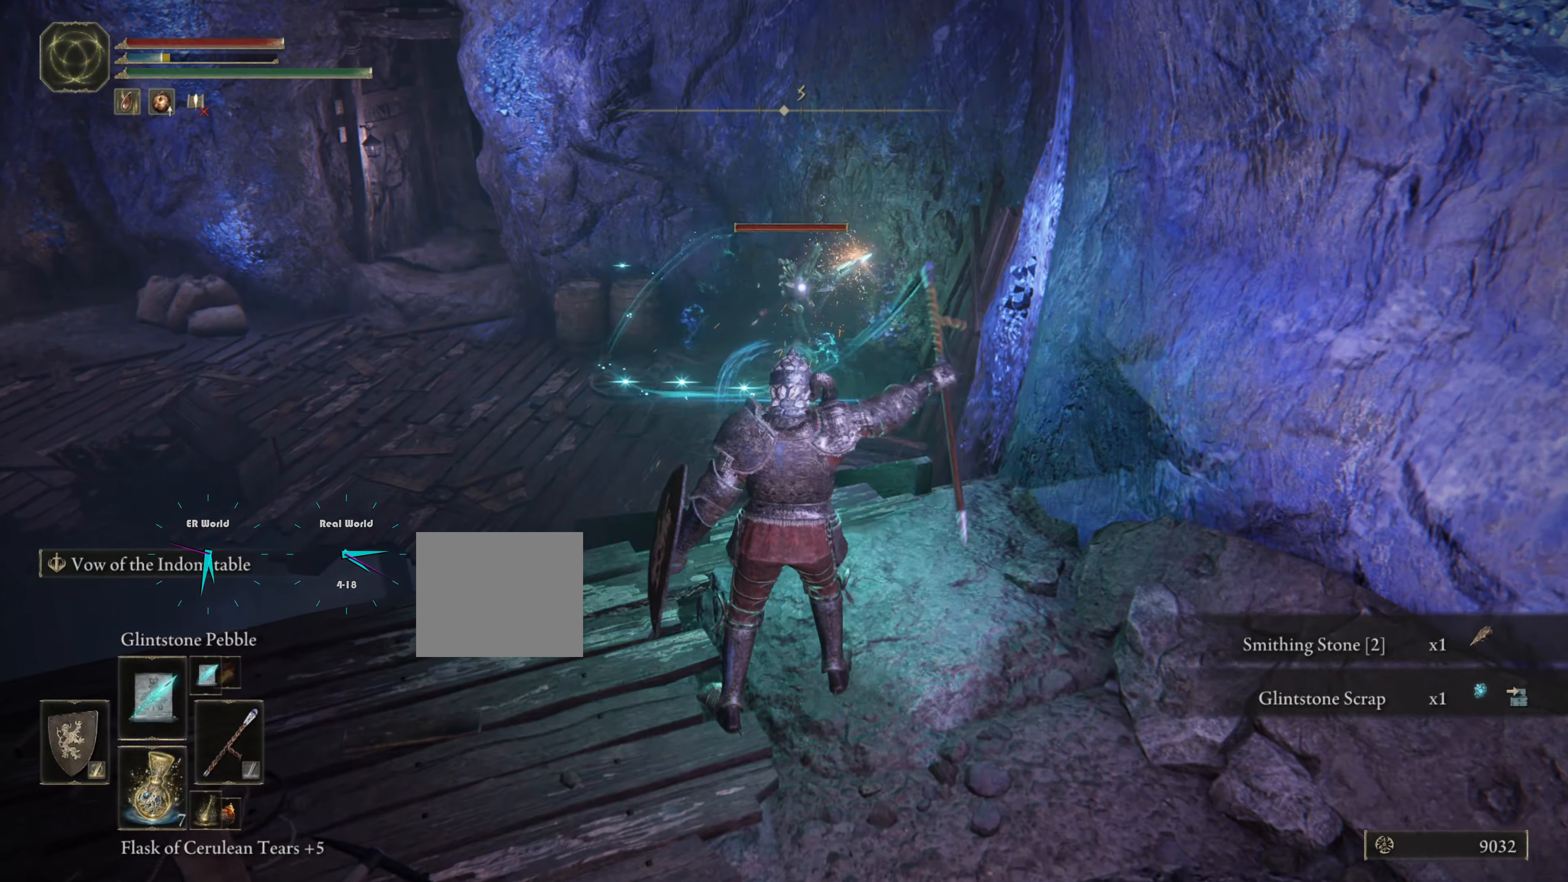
{"buttons": [], "left_stick": "up", "right_stick": "center", "events": []}
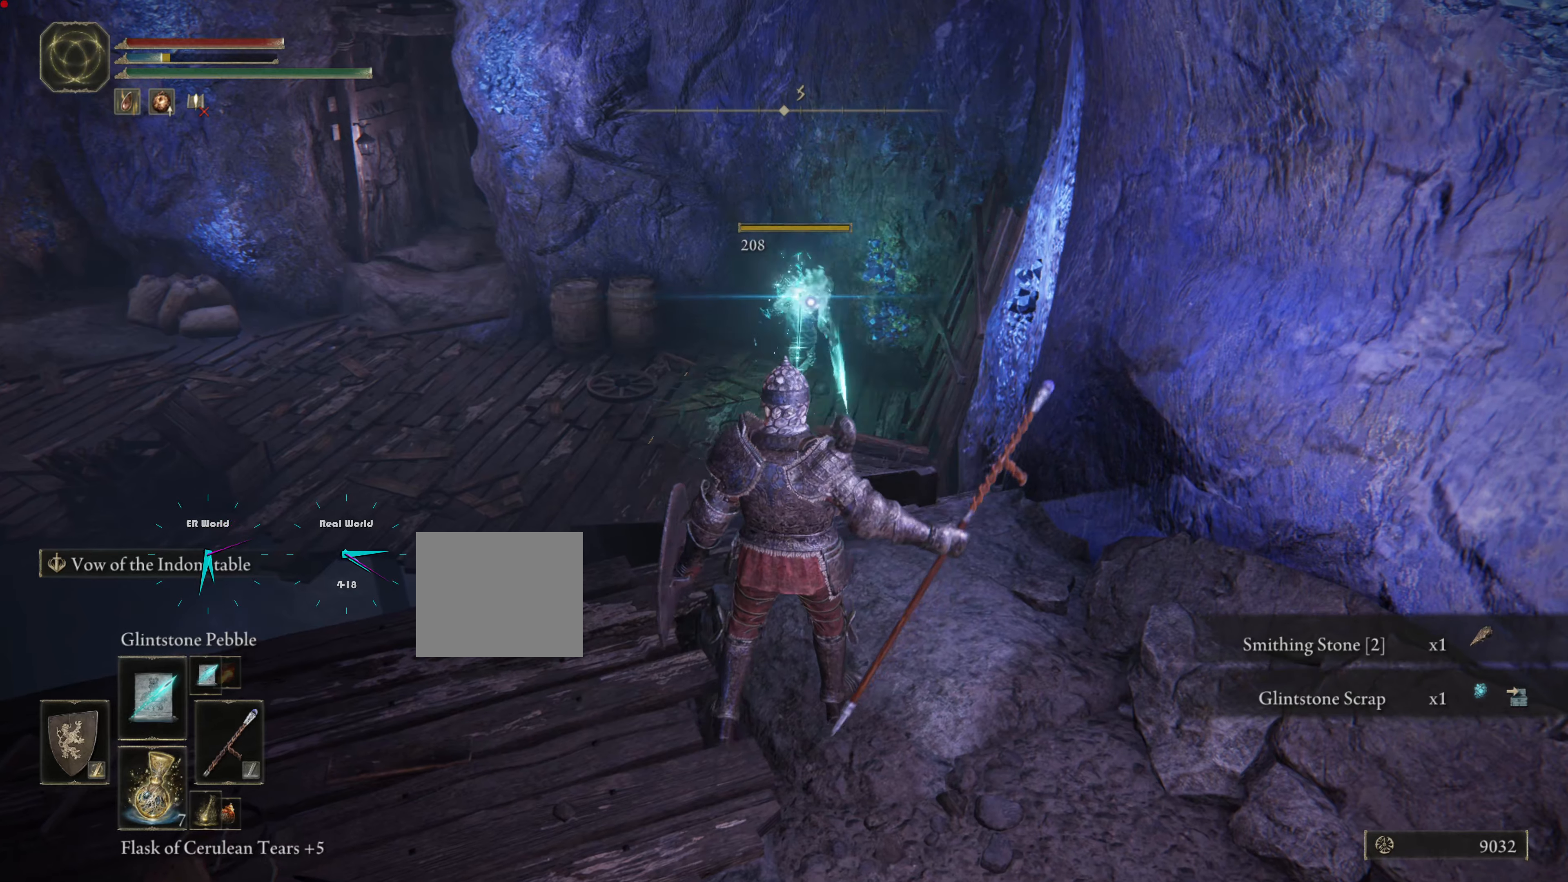
{"buttons": [], "left_stick": "left", "right_stick": "left", "events": [[367, "left_stick", "left"], [484, "right_stick", "left"]]}
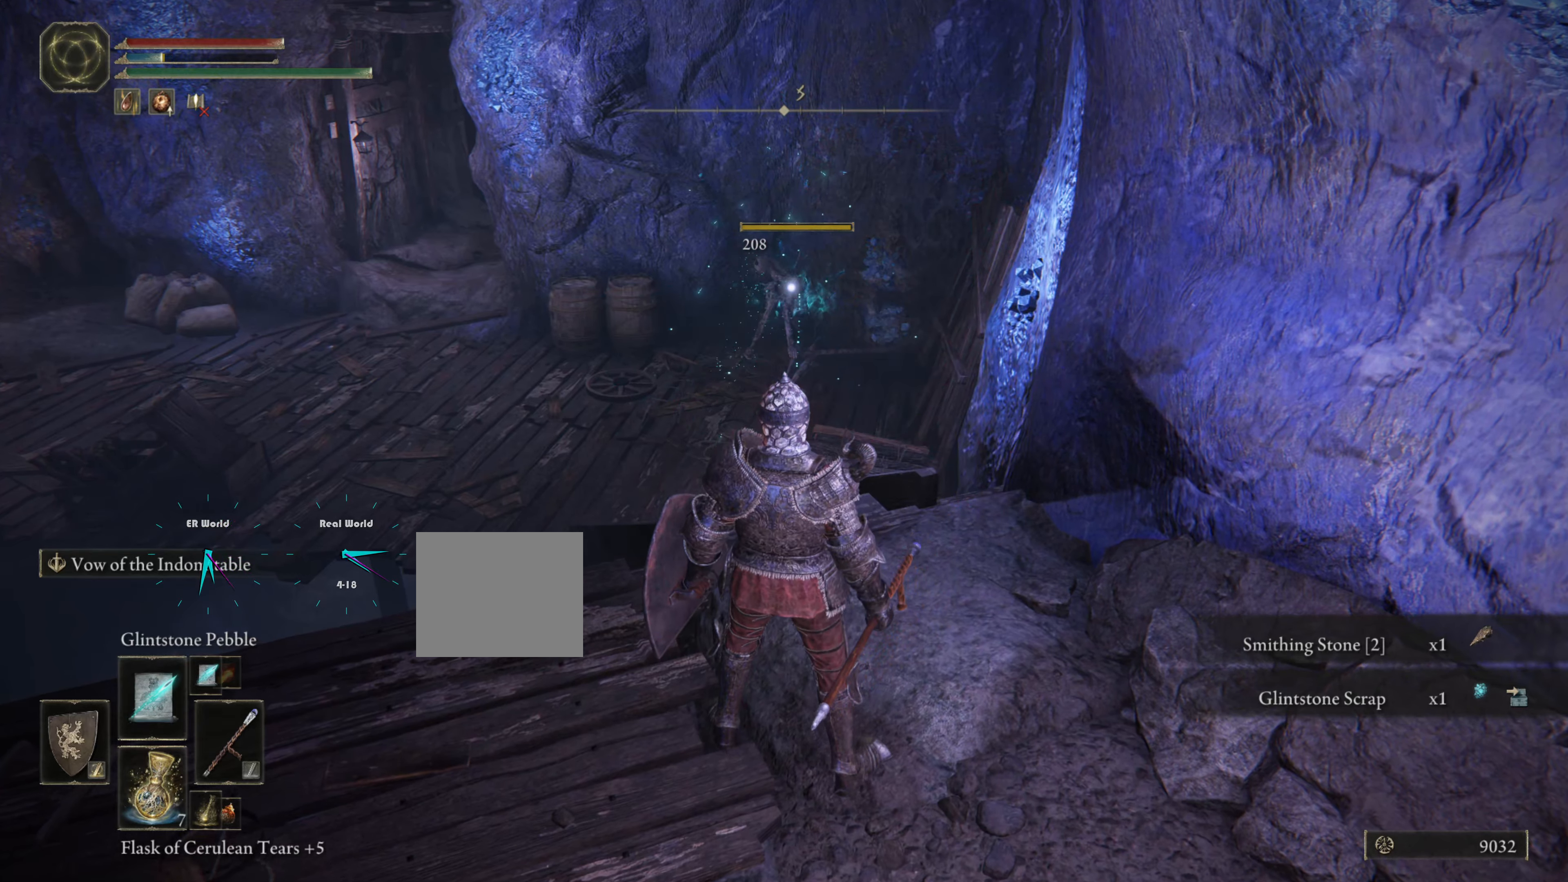
{"buttons": [], "left_stick": "center", "right_stick": "left", "events": [[66, "left_stick", "center"], [200, "right_stick", "center"], [450, "right_stick", "left"]]}
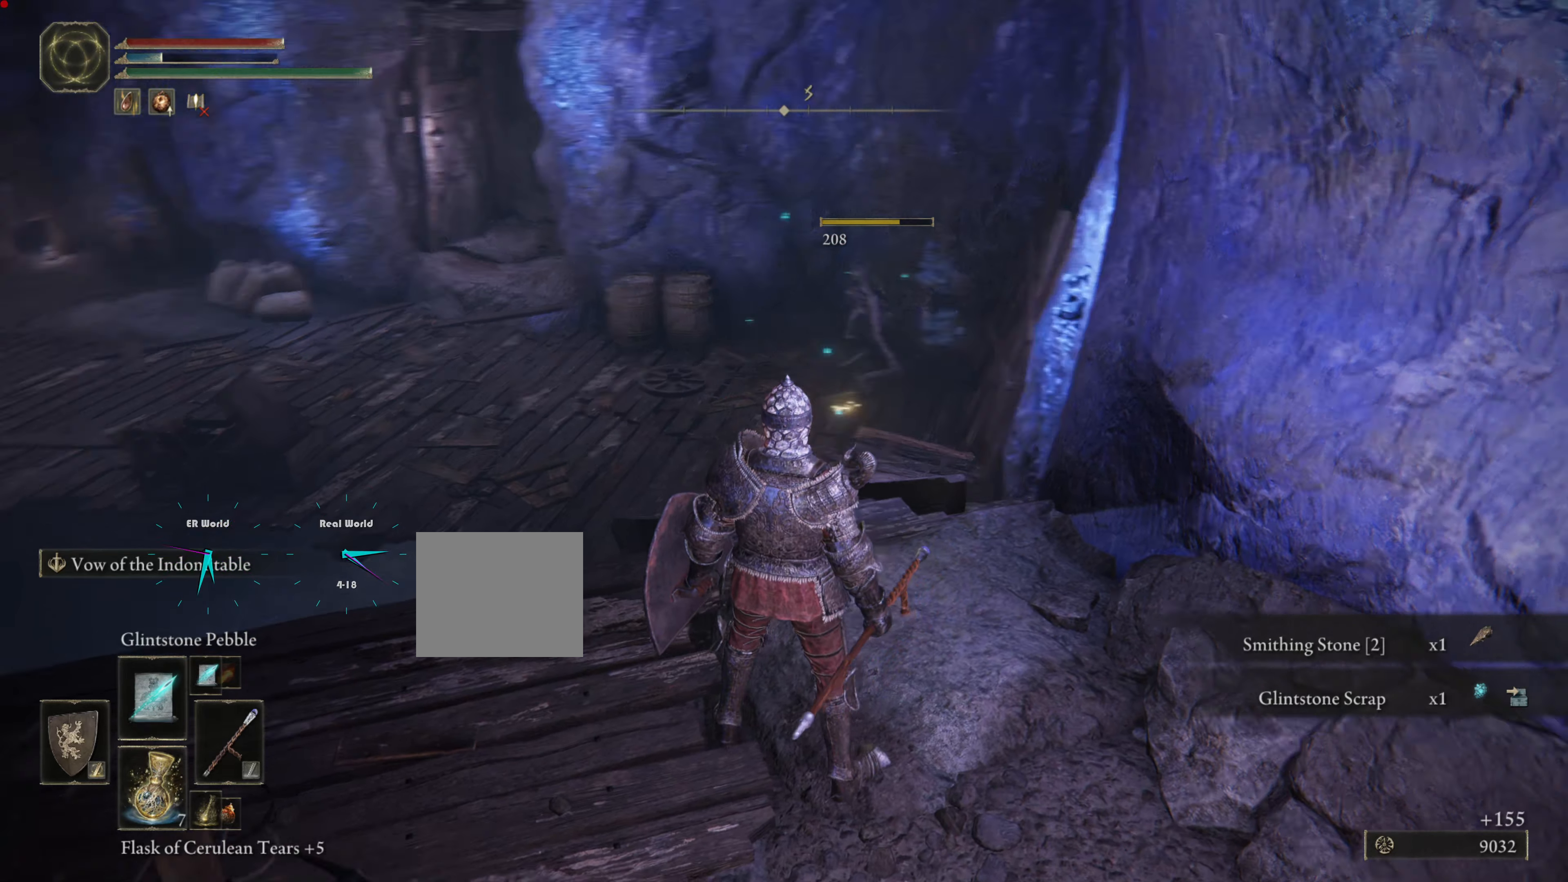
{"buttons": [], "left_stick": "center", "right_stick": "center", "events": [[283, "right_stick", "center"]]}
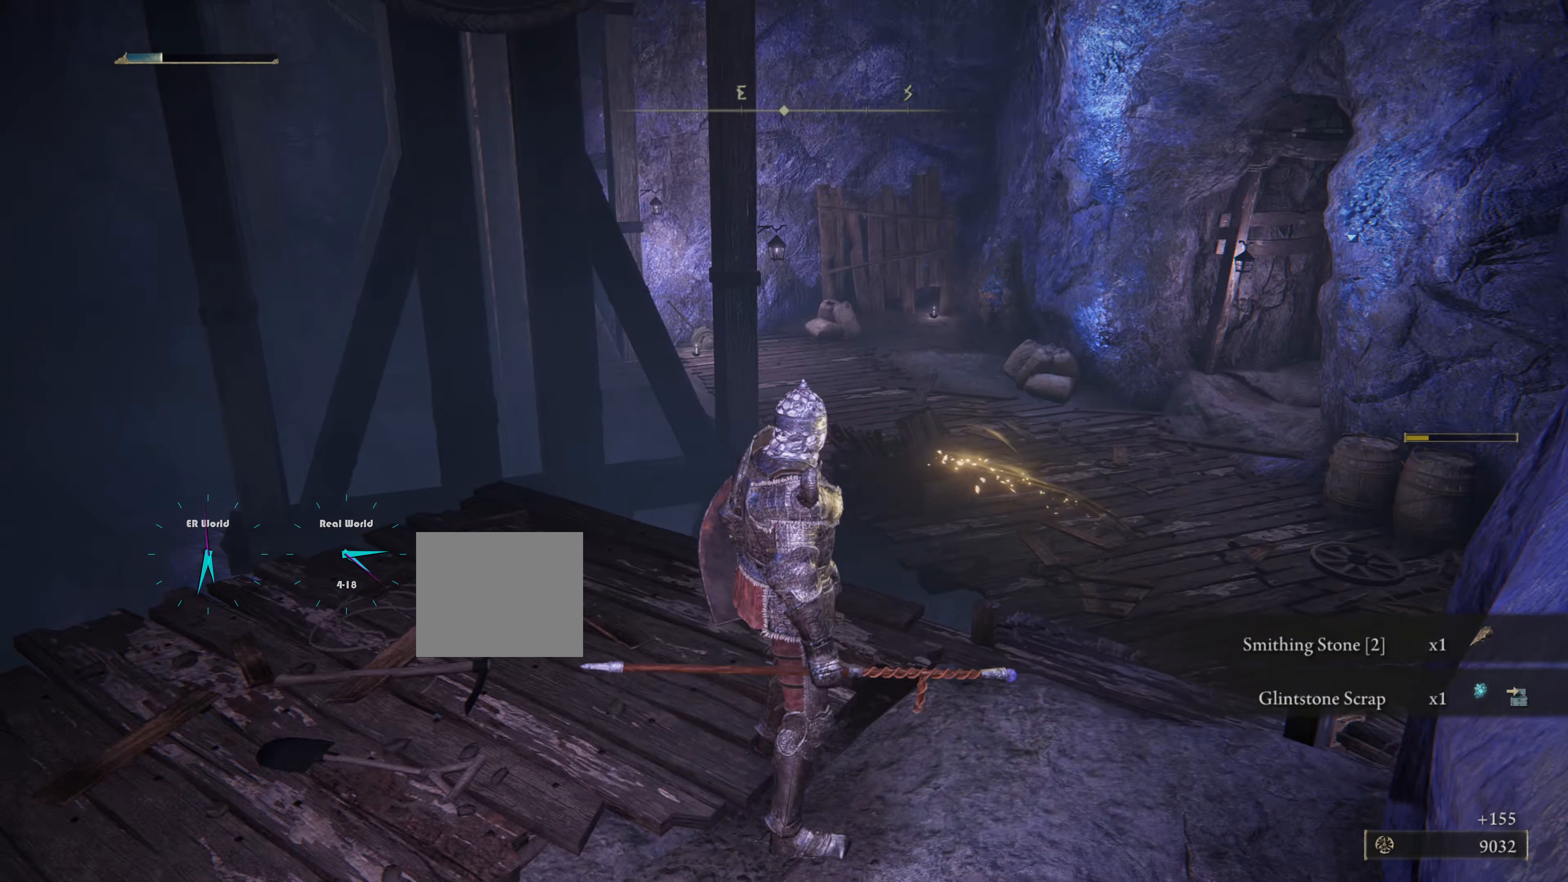
{"buttons": [], "left_stick": "center", "right_stick": "down-left", "events": [[234, "right_stick", "down-left"]]}
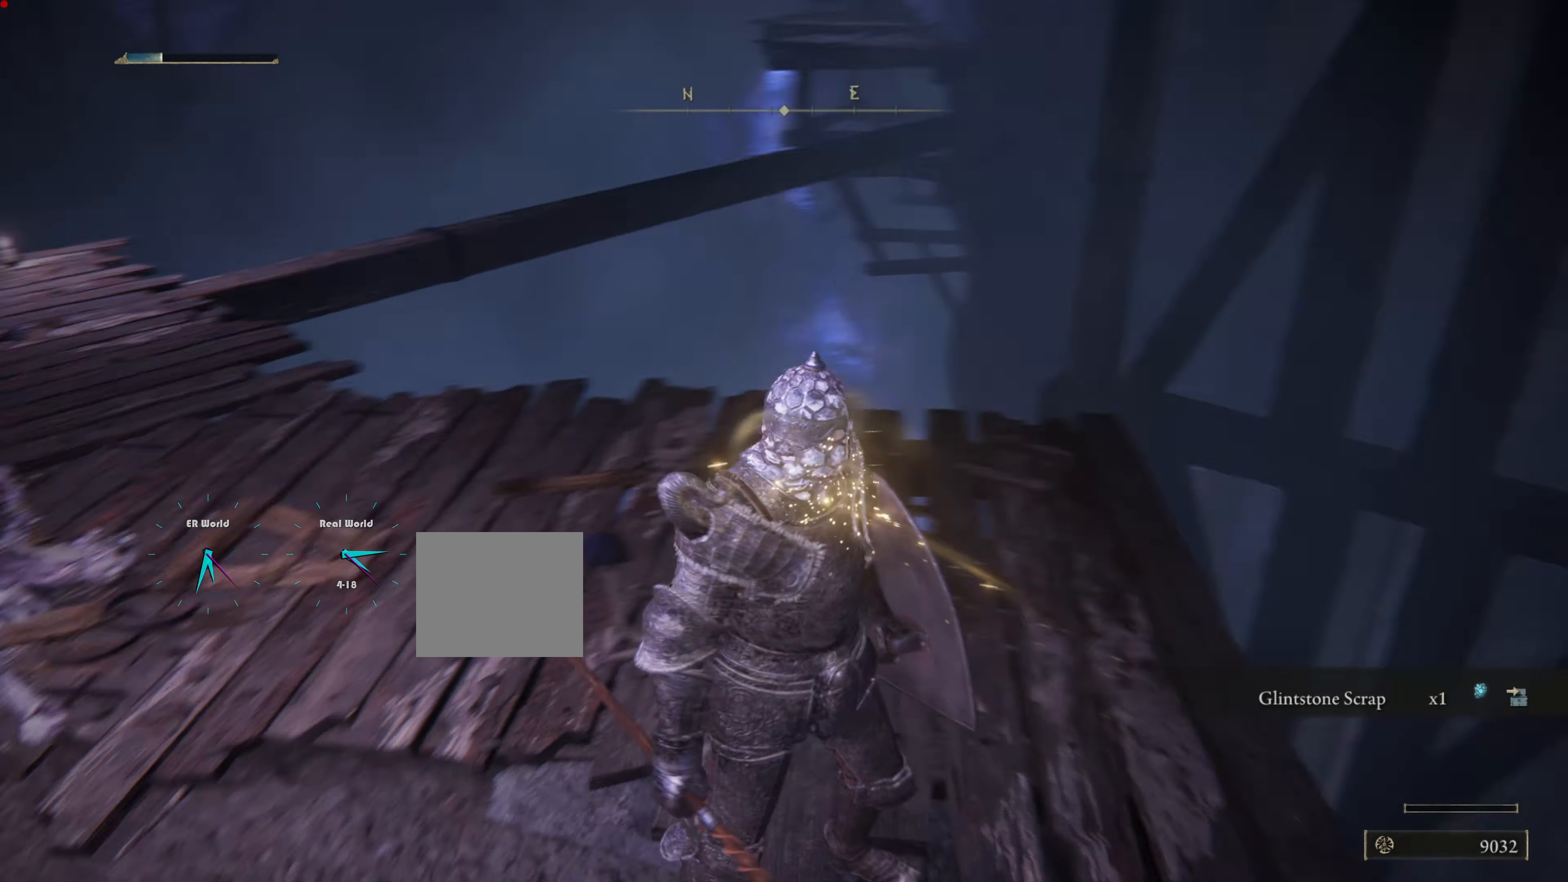
{"buttons": [], "left_stick": "up", "right_stick": "center", "events": [[16, "right_stick", "center"], [300, "right_stick", "down-left"], [350, "left_stick", "up"], [483, "right_stick", "center"]]}
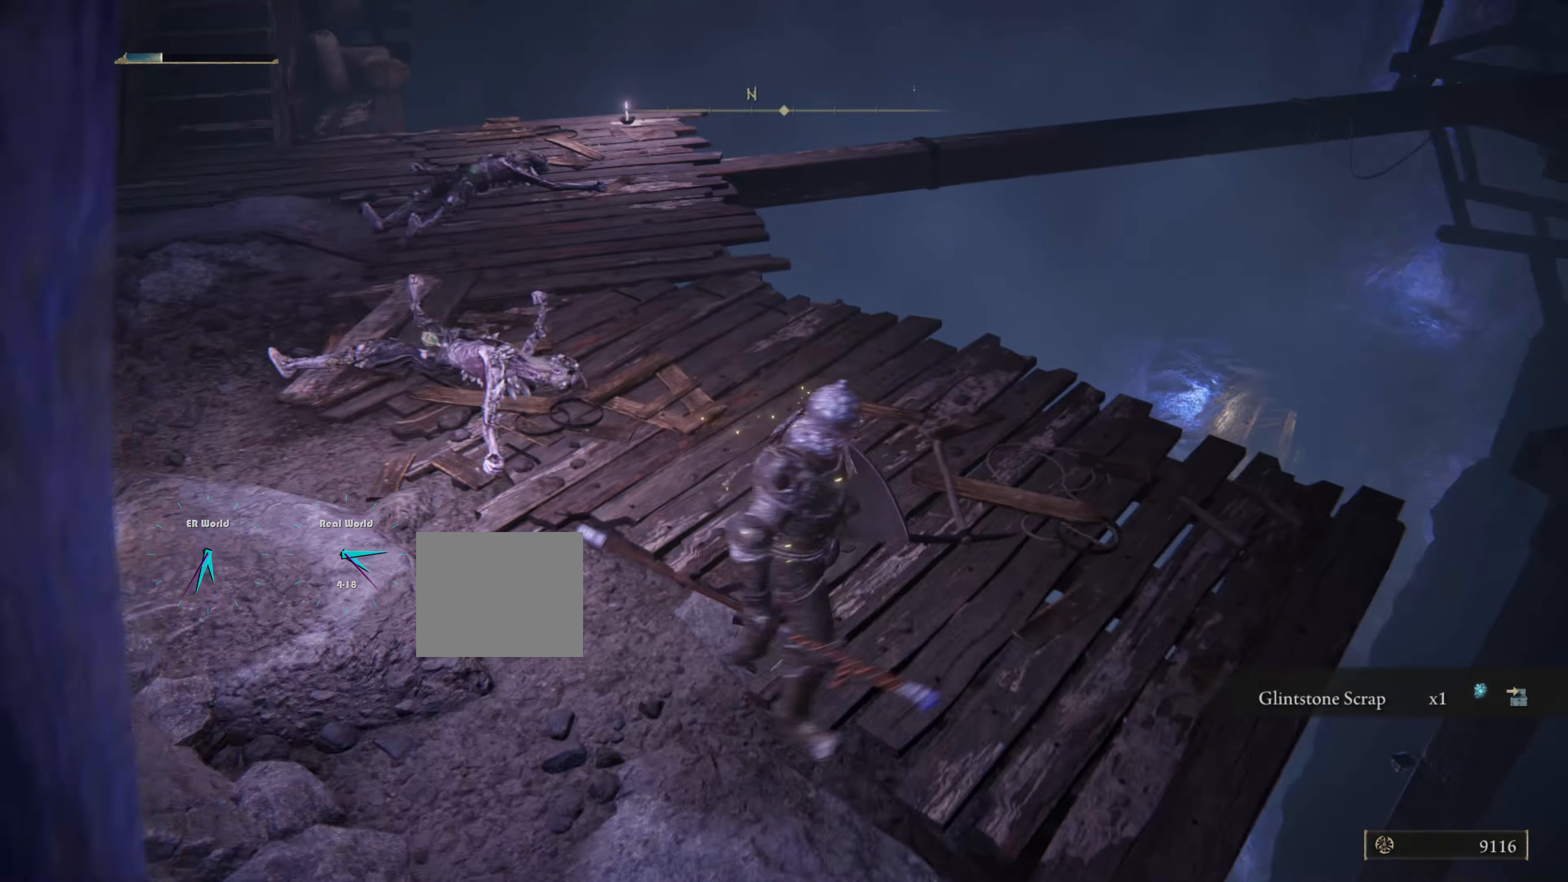
{"buttons": [], "left_stick": "center", "right_stick": "center", "events": [[184, "left_stick", "center"], [250, "right_stick", "up"], [367, "right_stick", "center"]]}
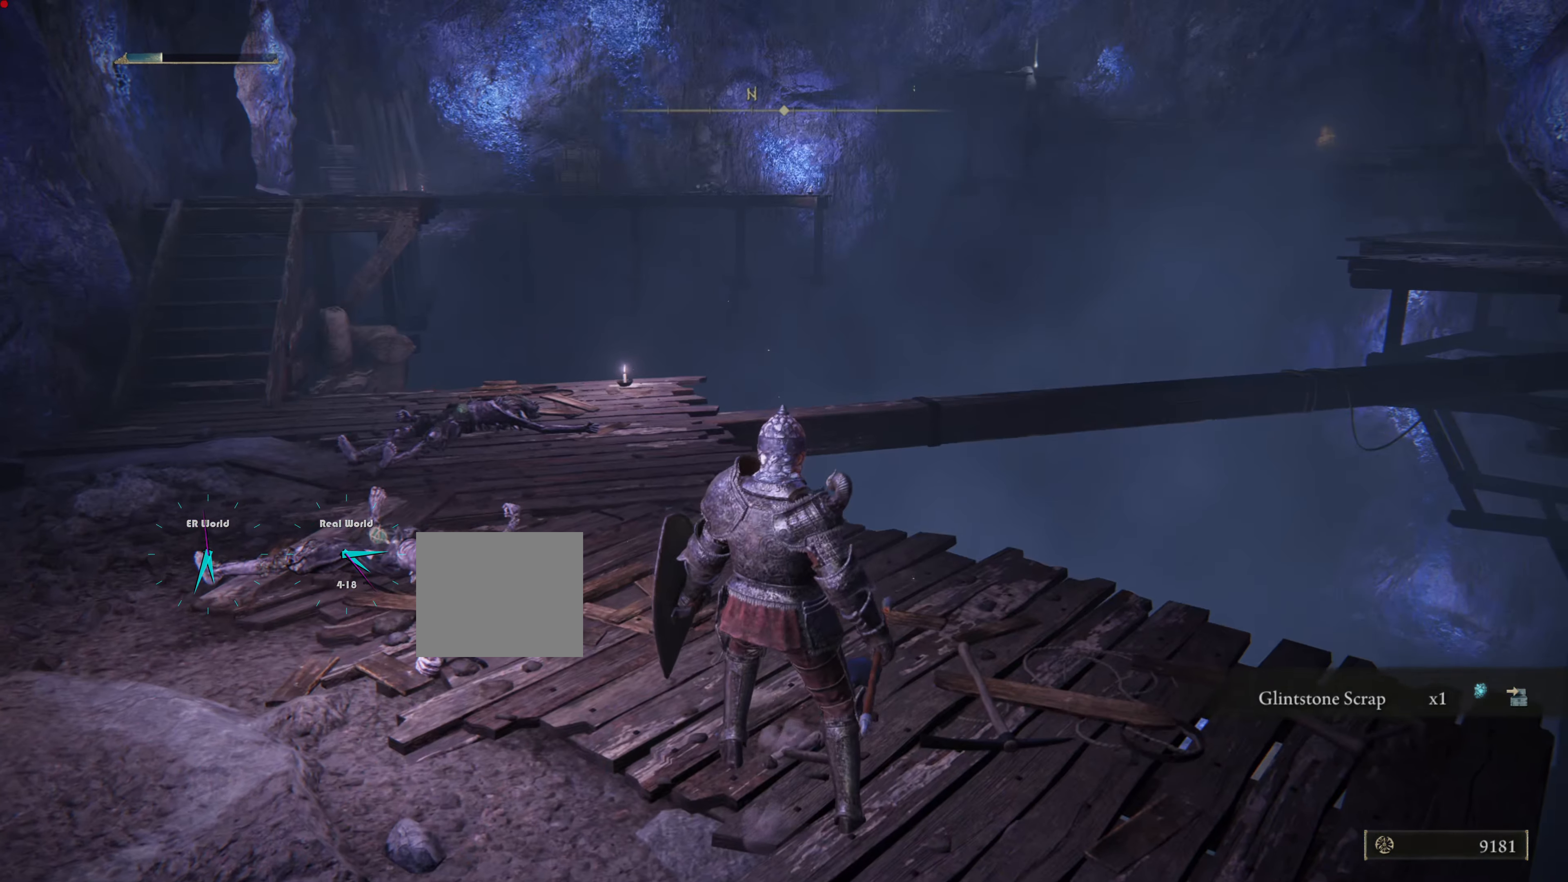
{"buttons": [], "left_stick": "center", "right_stick": "down-right", "events": [[450, "right_stick", "down-right"]]}
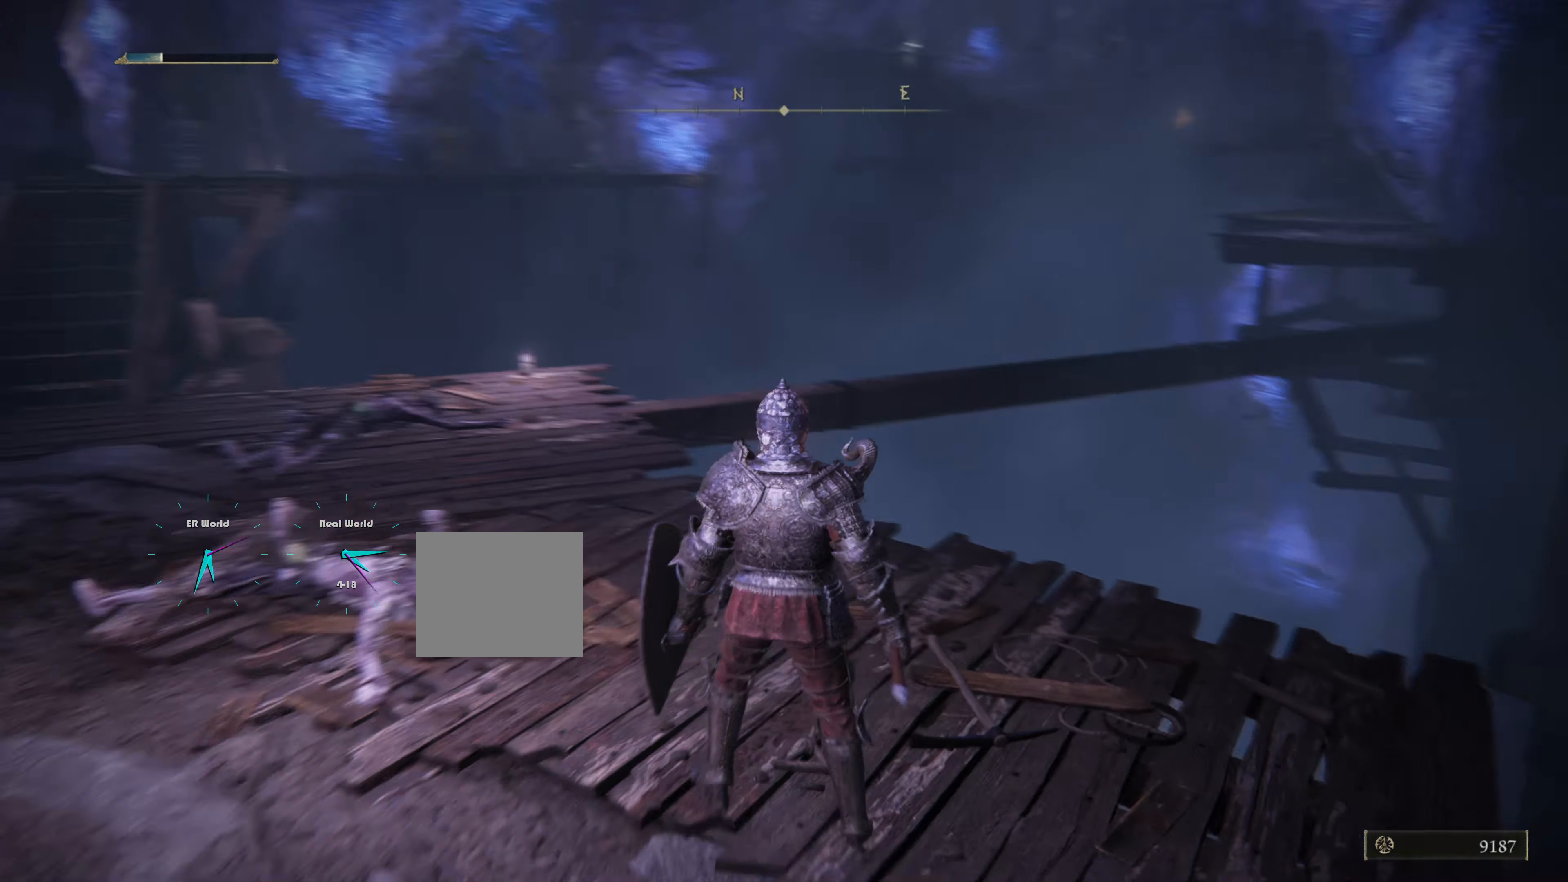
{"buttons": [], "left_stick": "left", "right_stick": "center", "events": [[17, "left_stick", "left"], [217, "right_stick", "center"], [317, "left_stick", "center"], [384, "left_stick", "left"]]}
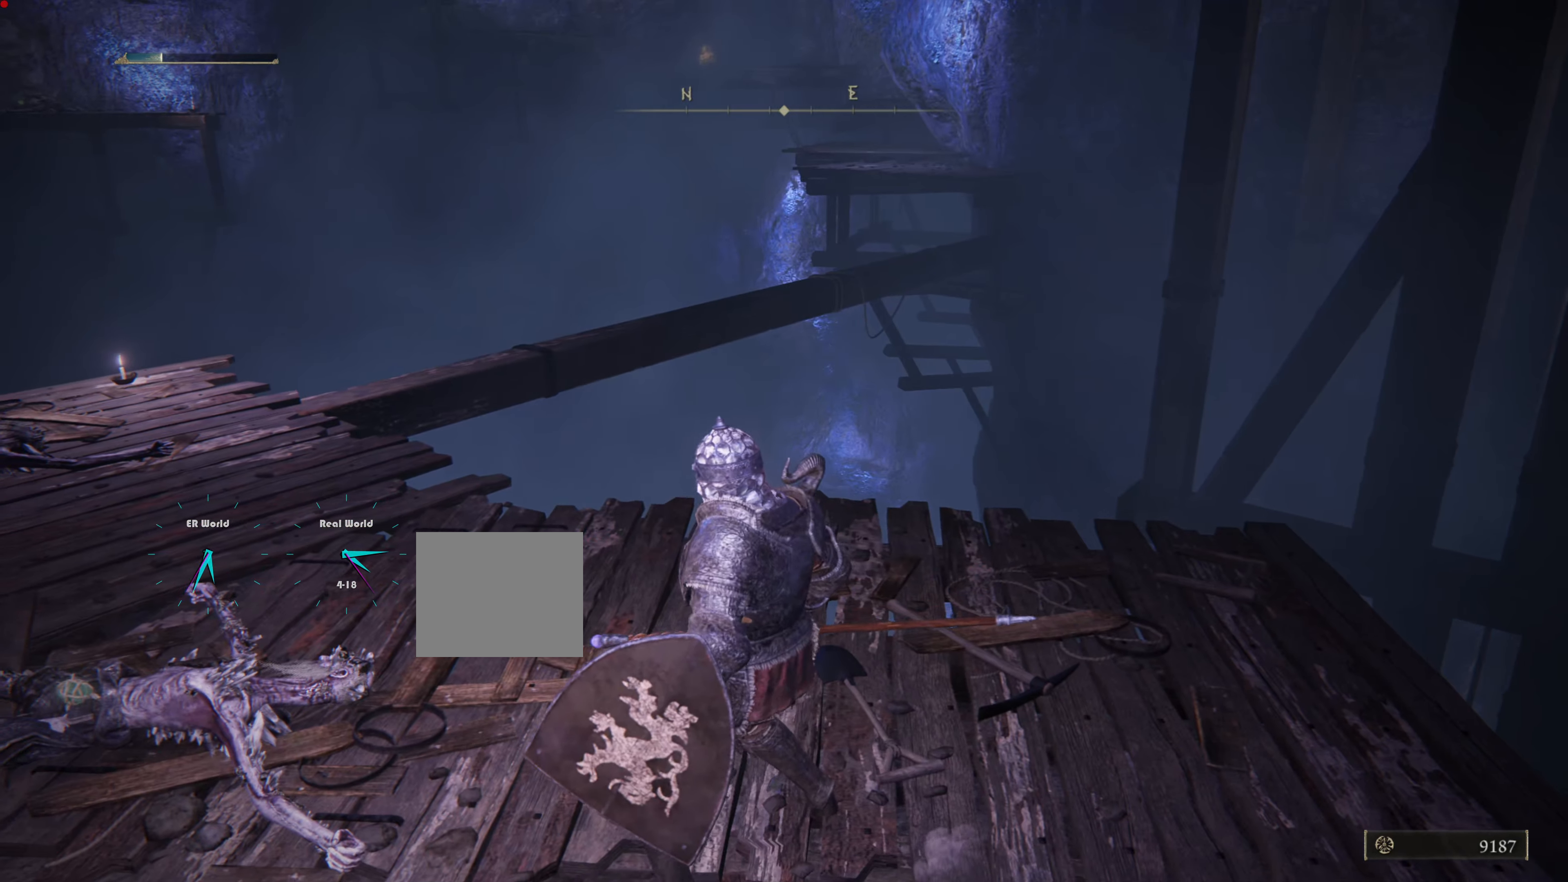
{"buttons": [], "left_stick": "left", "right_stick": "right", "events": [[283, "left_stick", "center"], [333, "left_stick", "left"], [450, "right_stick", "right"]]}
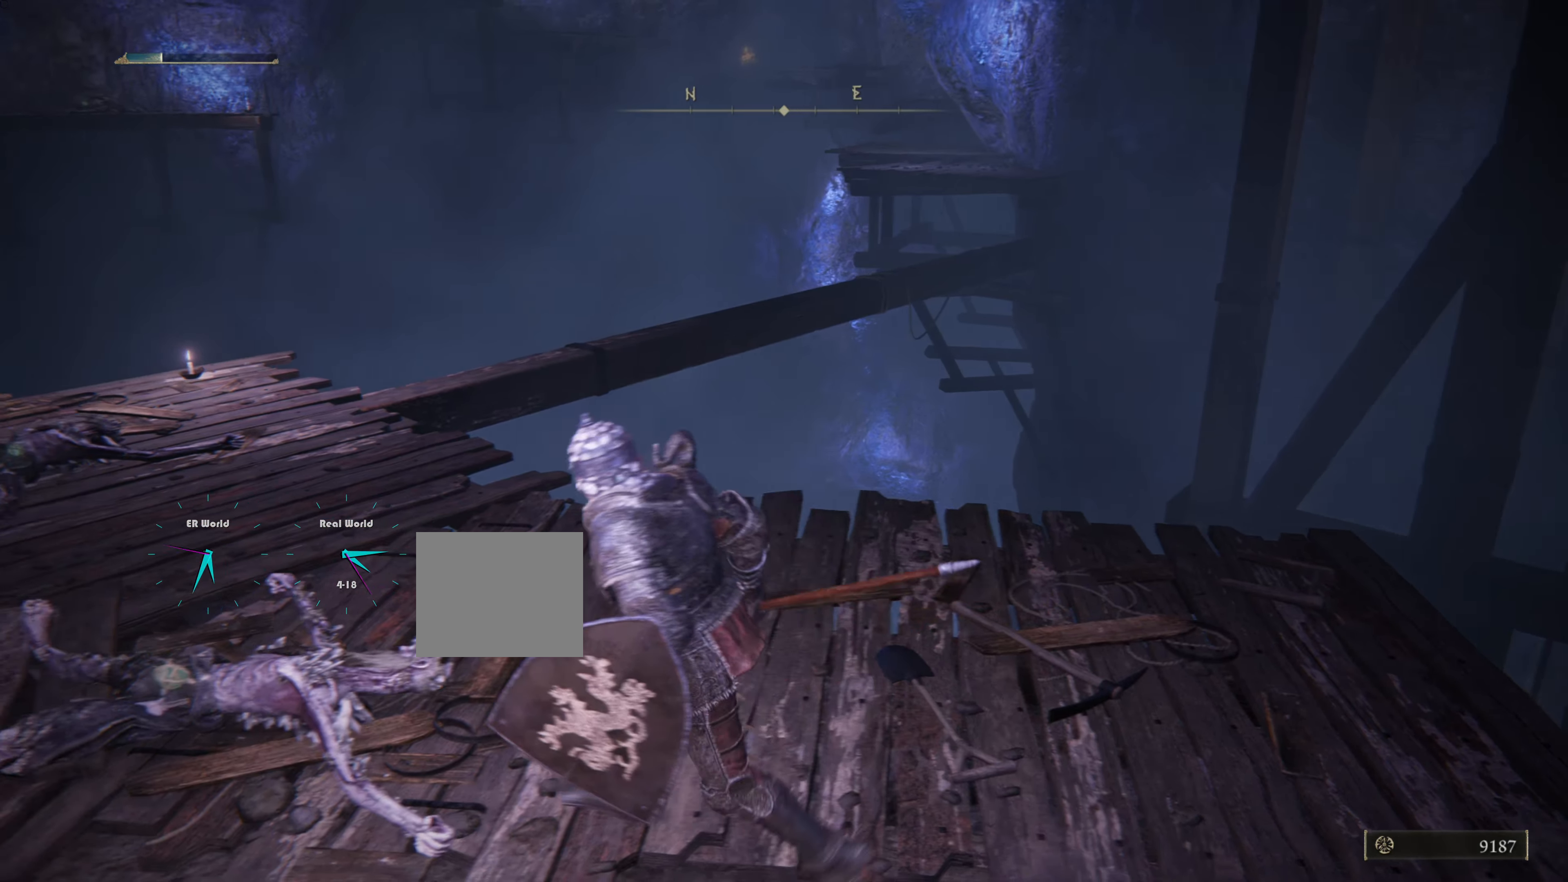
{"buttons": [], "left_stick": "up-left", "right_stick": "center", "events": [[100, "right_stick", "center"], [267, "left_stick", "up-left"]]}
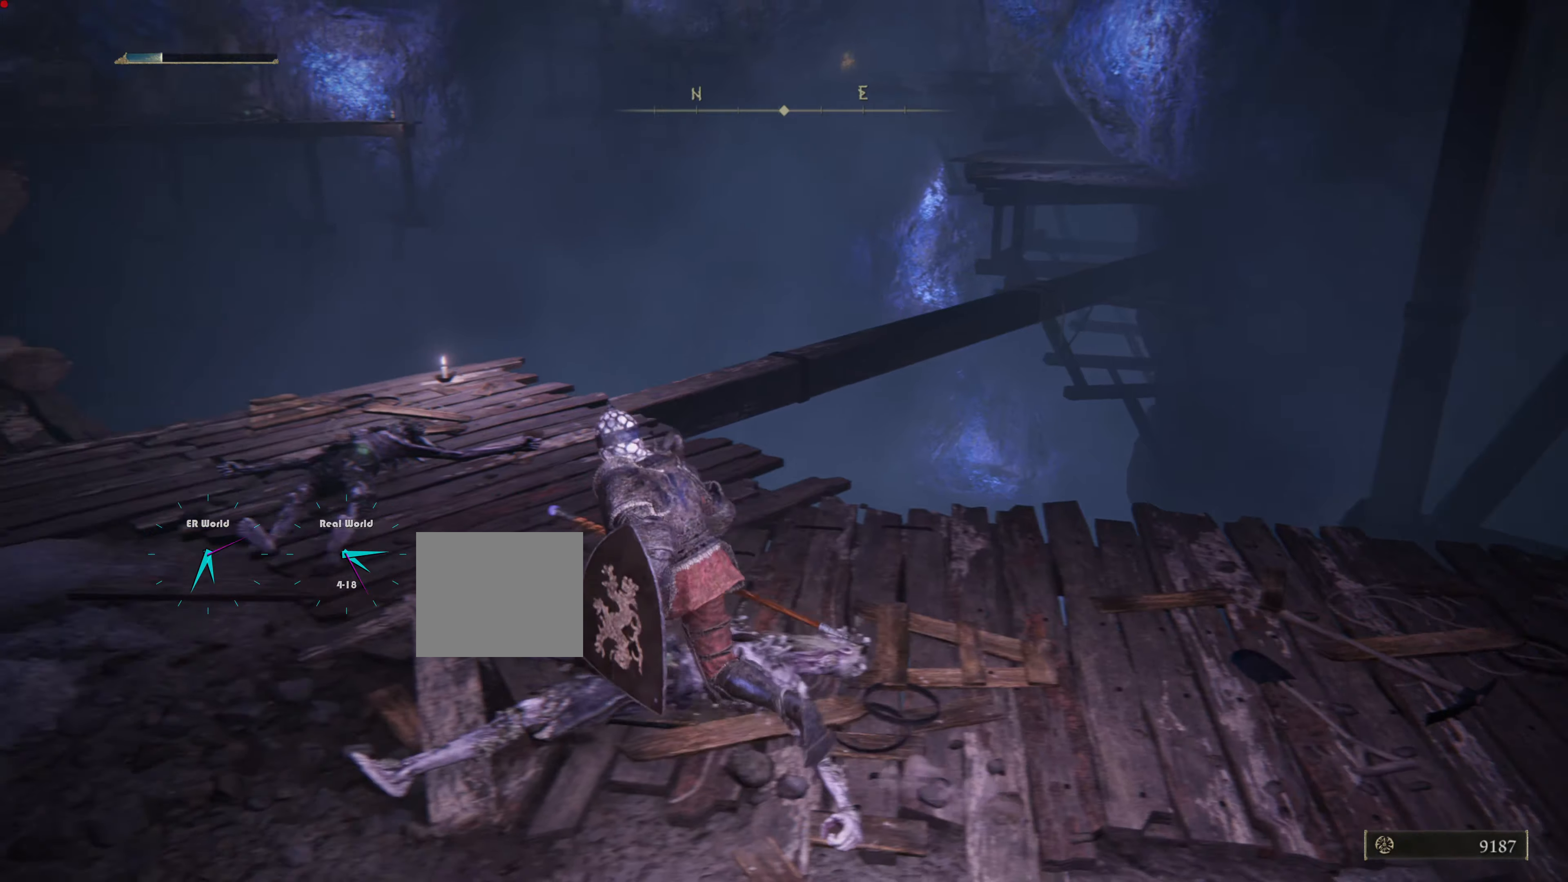
{"buttons": [], "left_stick": "up-left", "right_stick": "center", "events": [[100, "right_stick", "down"], [333, "right_stick", "center"]]}
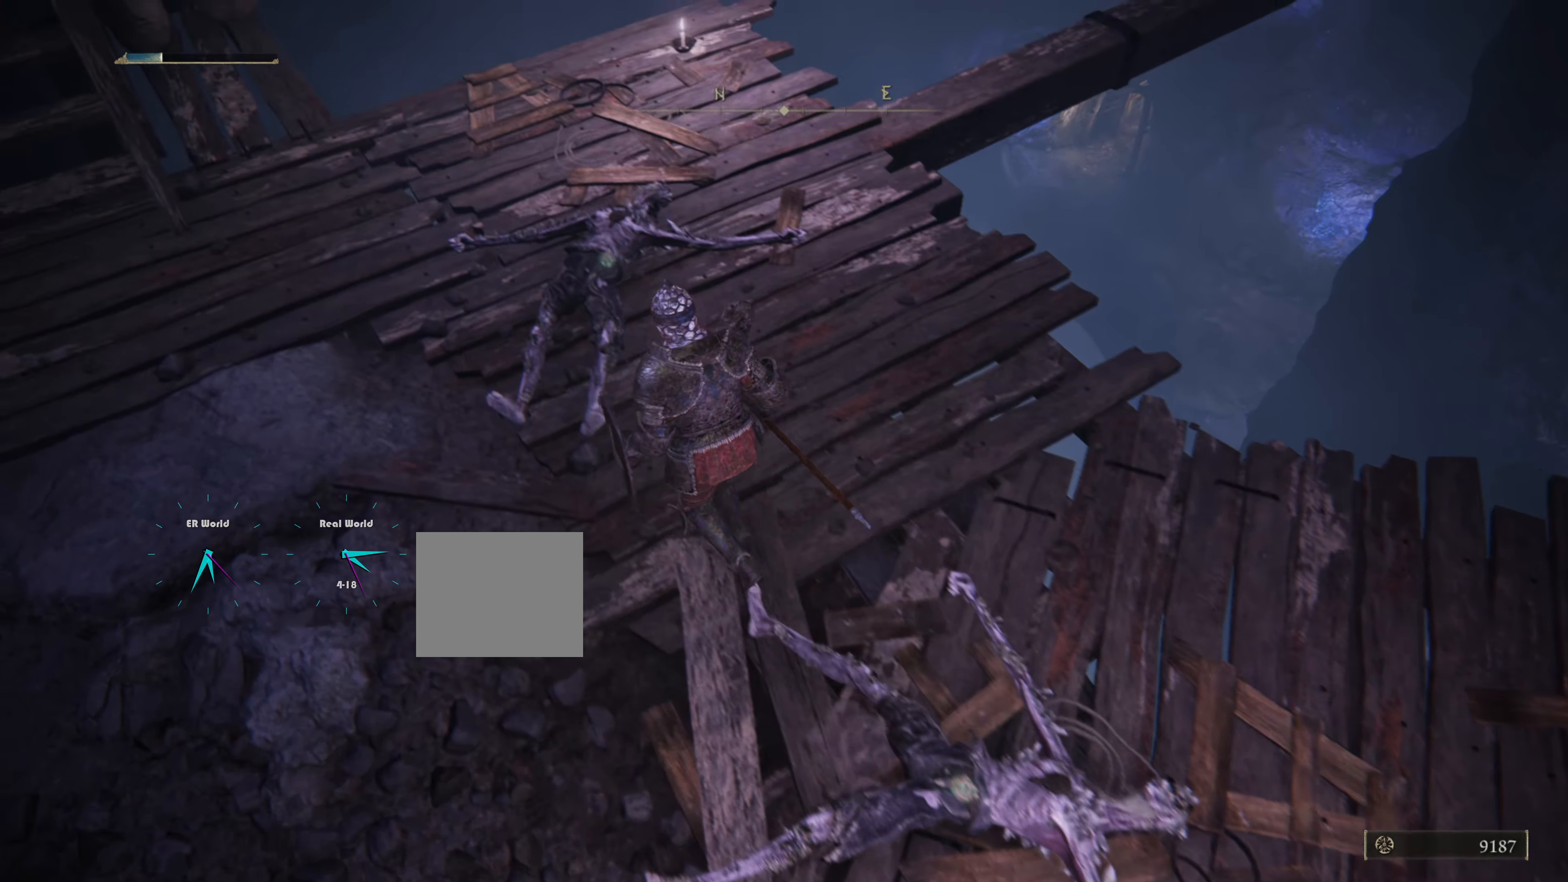
{"buttons": [], "left_stick": "up", "right_stick": "right", "events": [[50, "left_stick", "up"], [351, "right_stick", "right"]]}
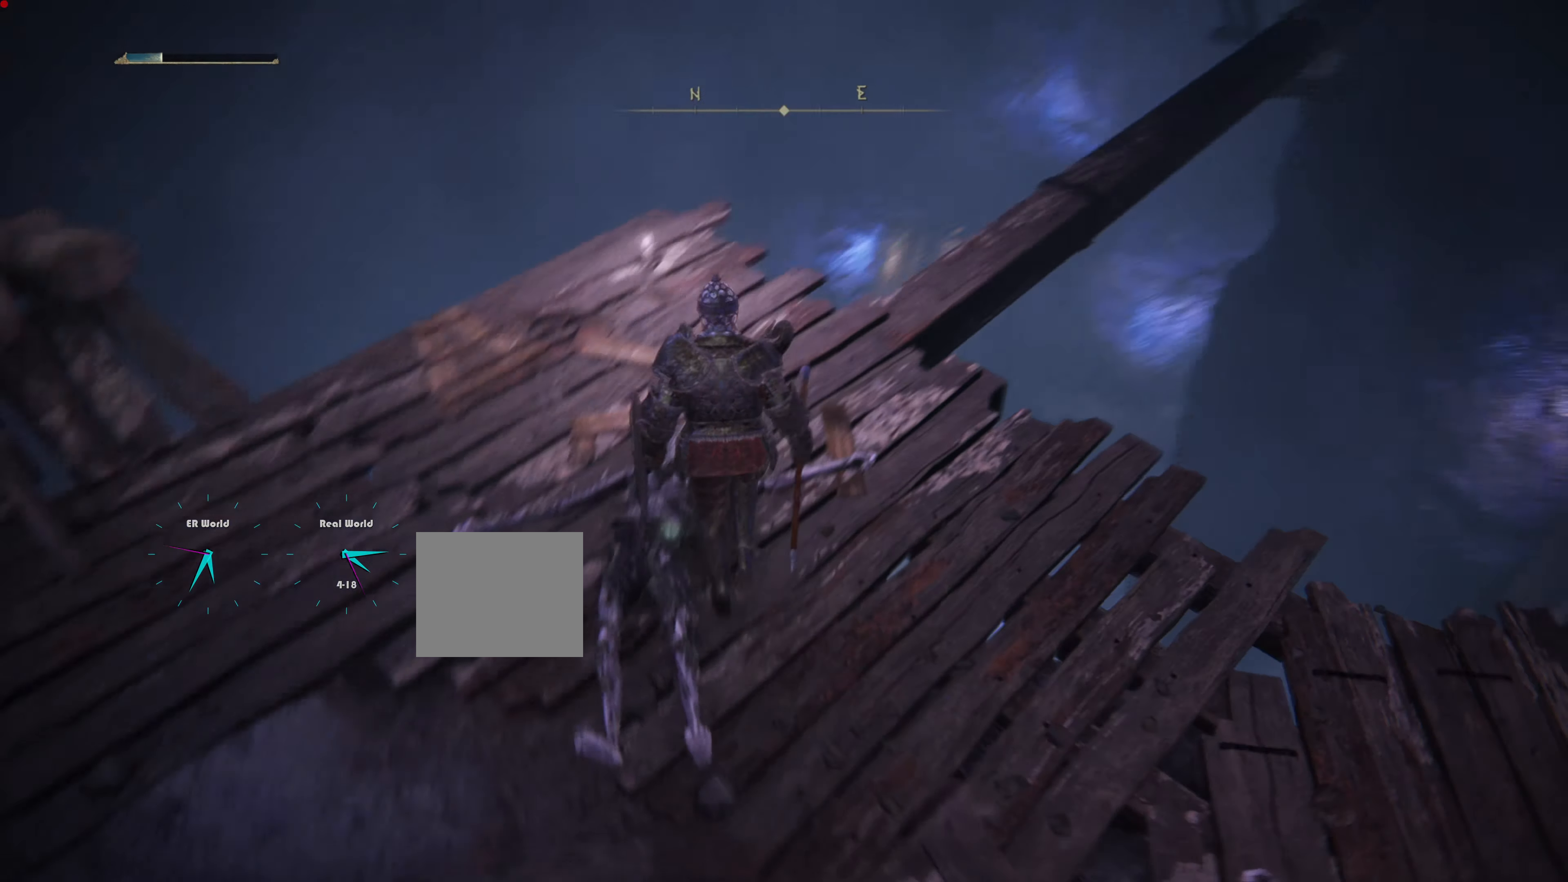
{"buttons": [], "left_stick": "center", "right_stick": "center", "events": [[133, "right_stick", "center"], [200, "left_stick", "center"]]}
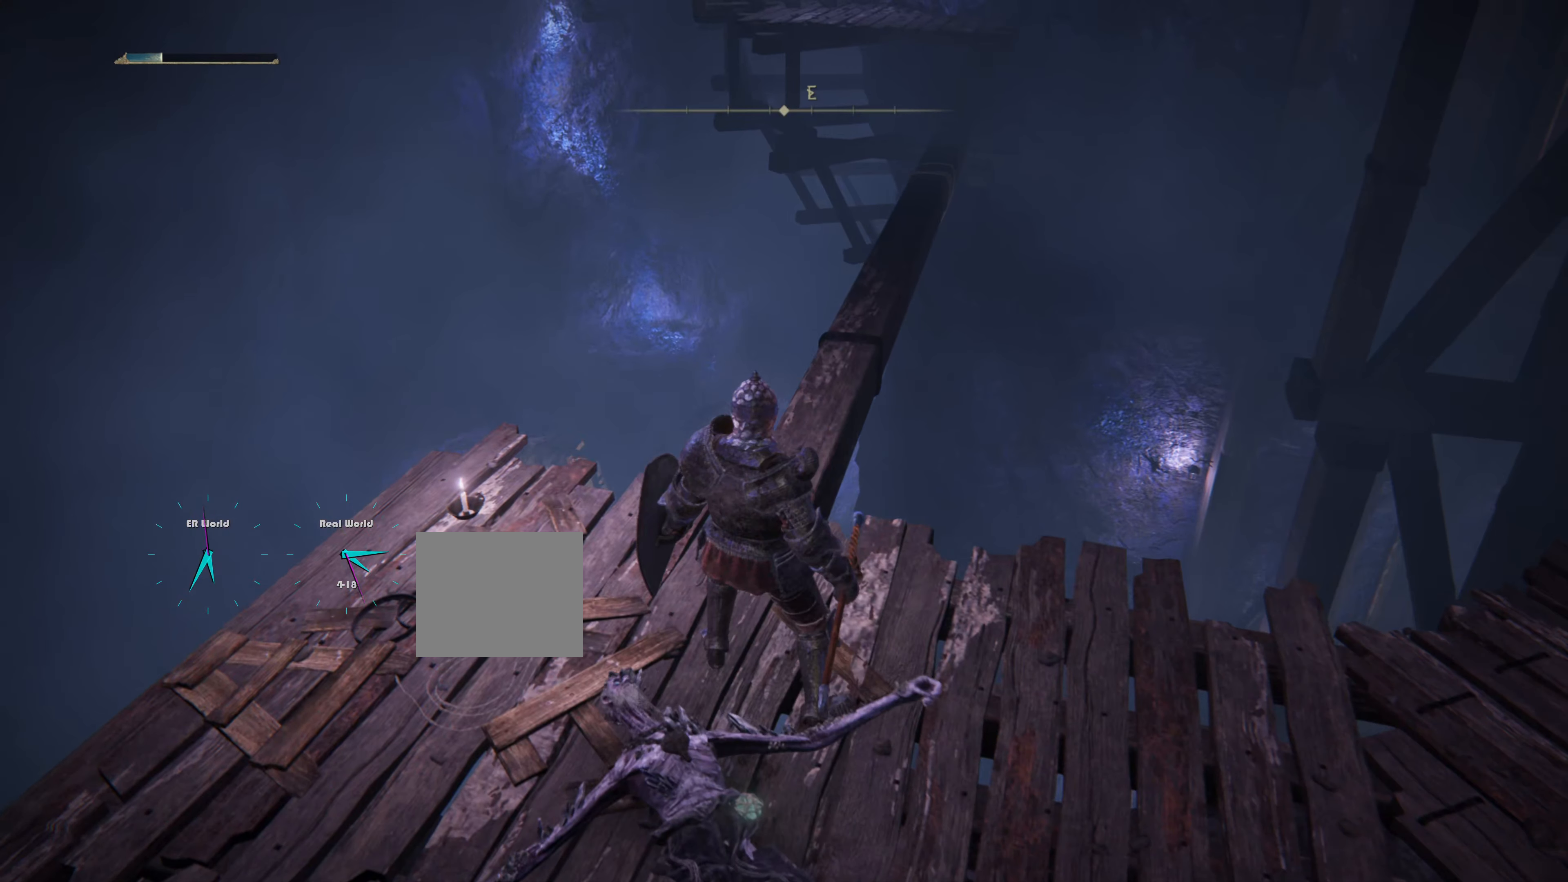
{"buttons": [], "left_stick": "center", "right_stick": "center", "events": [[267, "right_stick", "up-right"], [417, "right_stick", "center"]]}
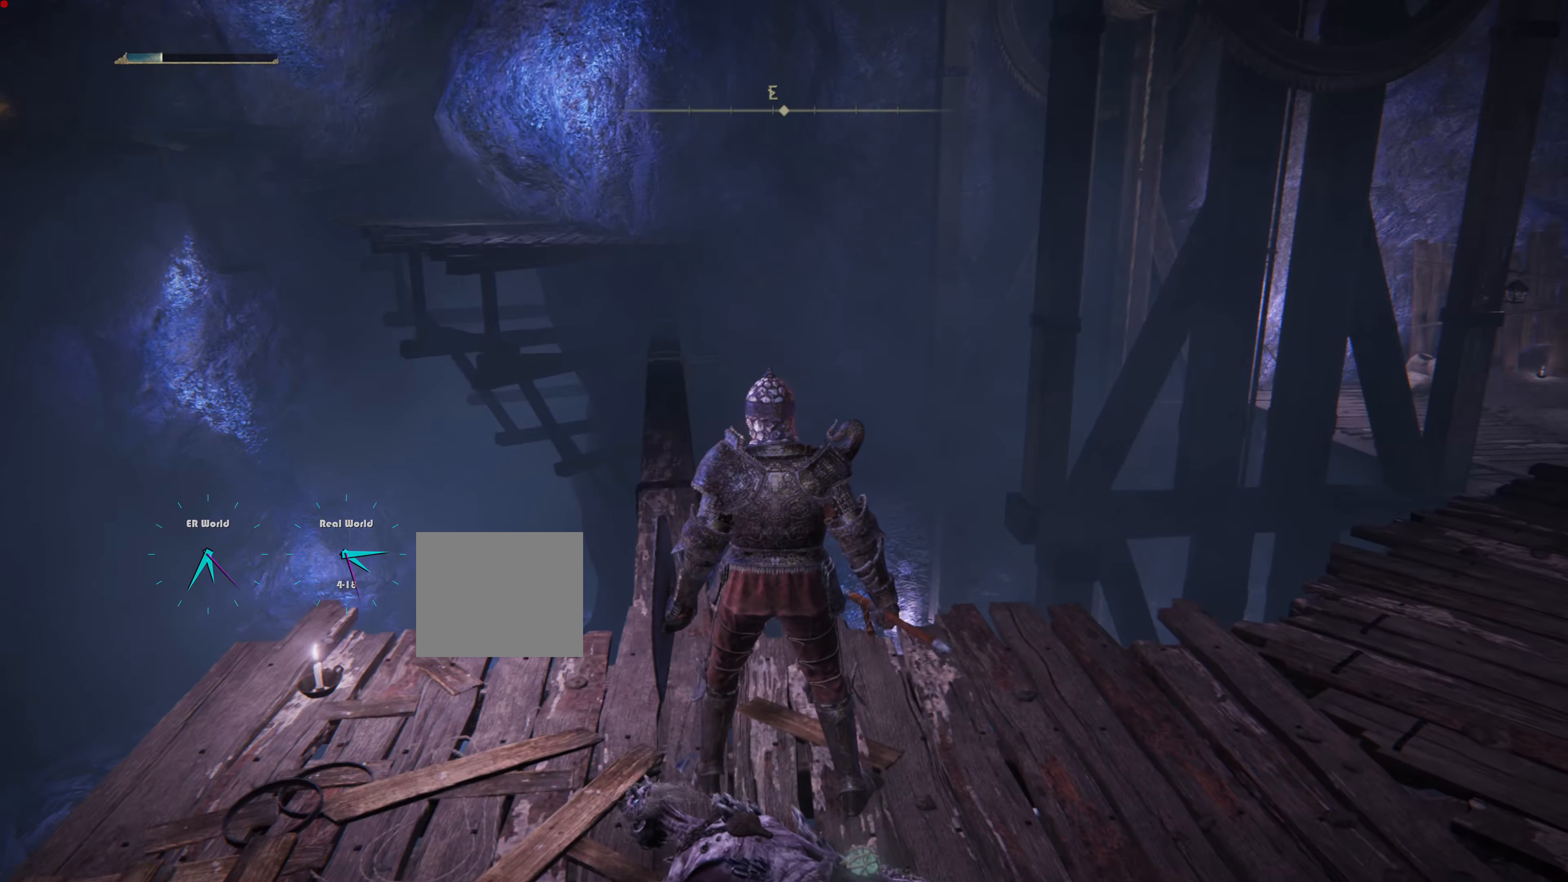
{"buttons": [], "left_stick": "center", "right_stick": "center", "events": []}
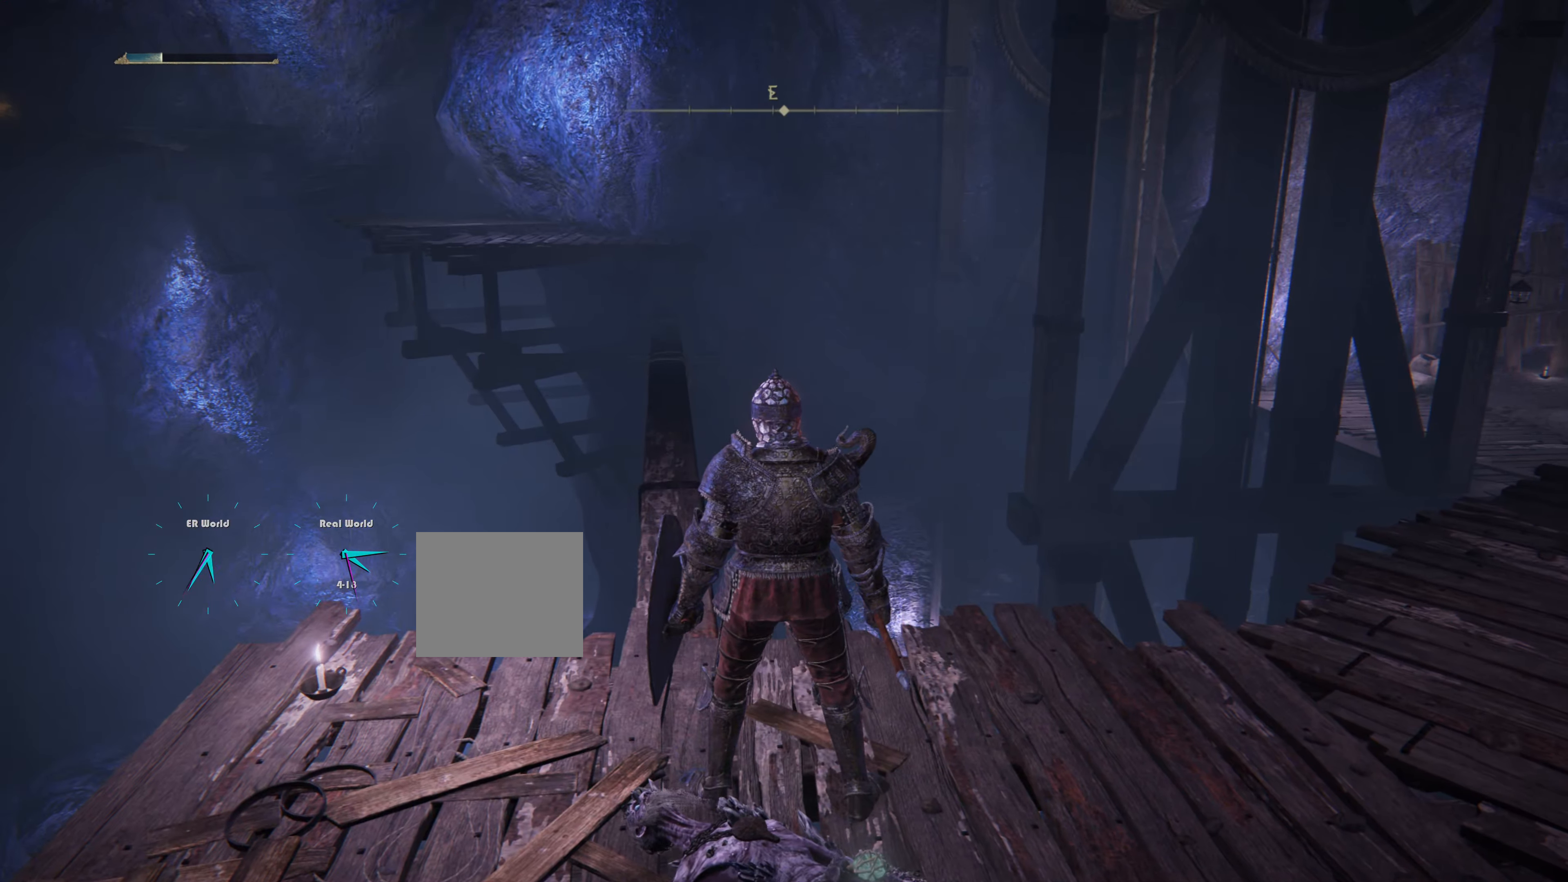
{"buttons": [], "left_stick": "center", "right_stick": "center", "events": []}
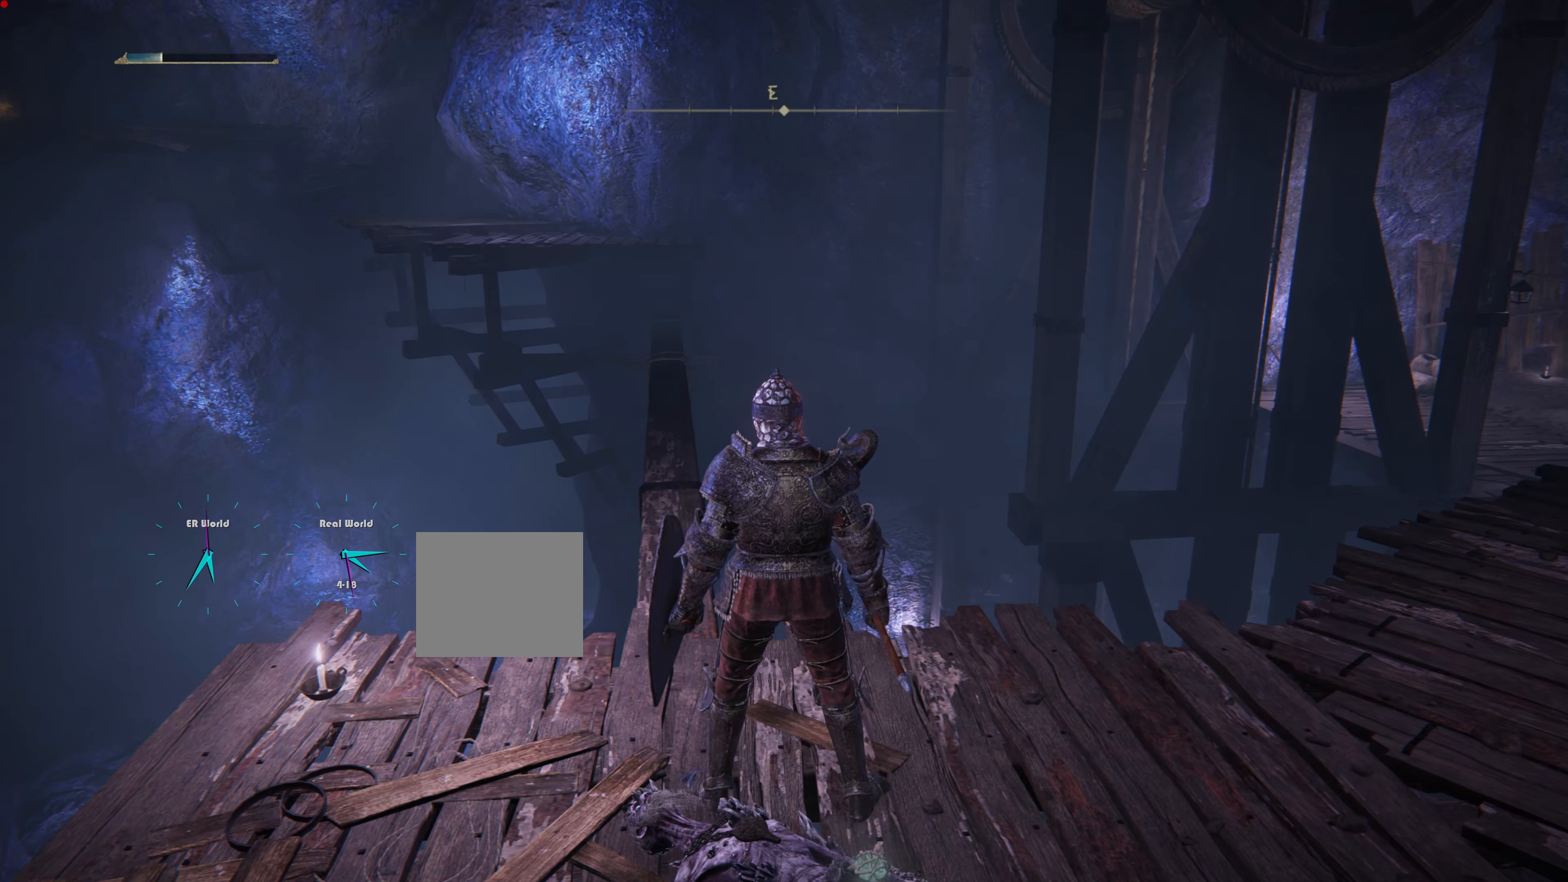
{"buttons": [], "left_stick": "center", "right_stick": "center", "events": [[167, "right_stick", "right"], [467, "right_stick", "center"]]}
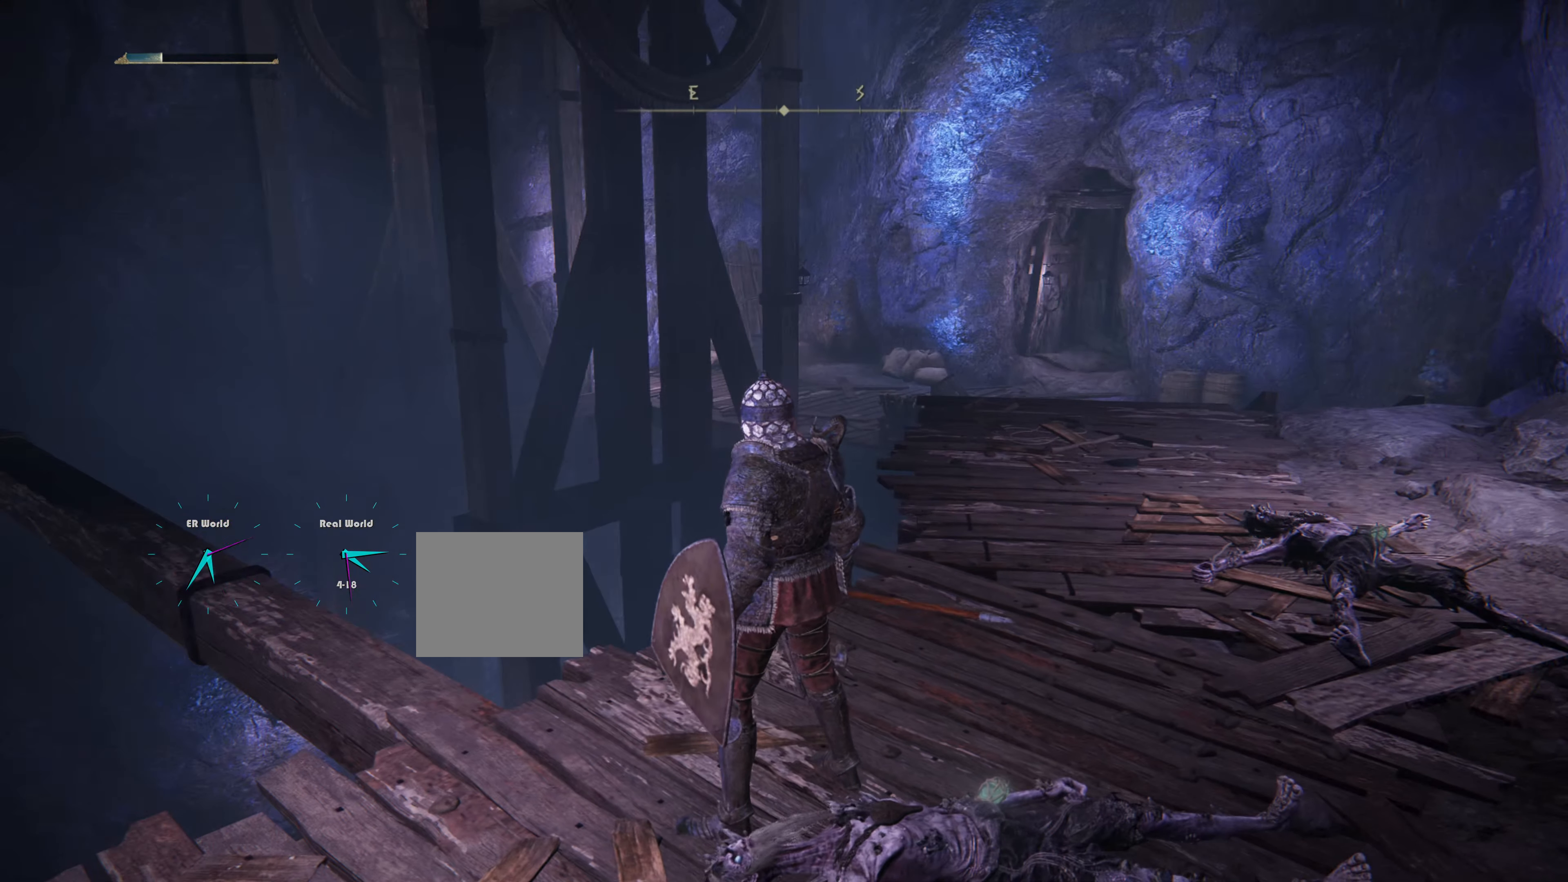
{"buttons": [], "left_stick": "up-right", "right_stick": "center", "events": [[50, "left_stick", "up-right"]]}
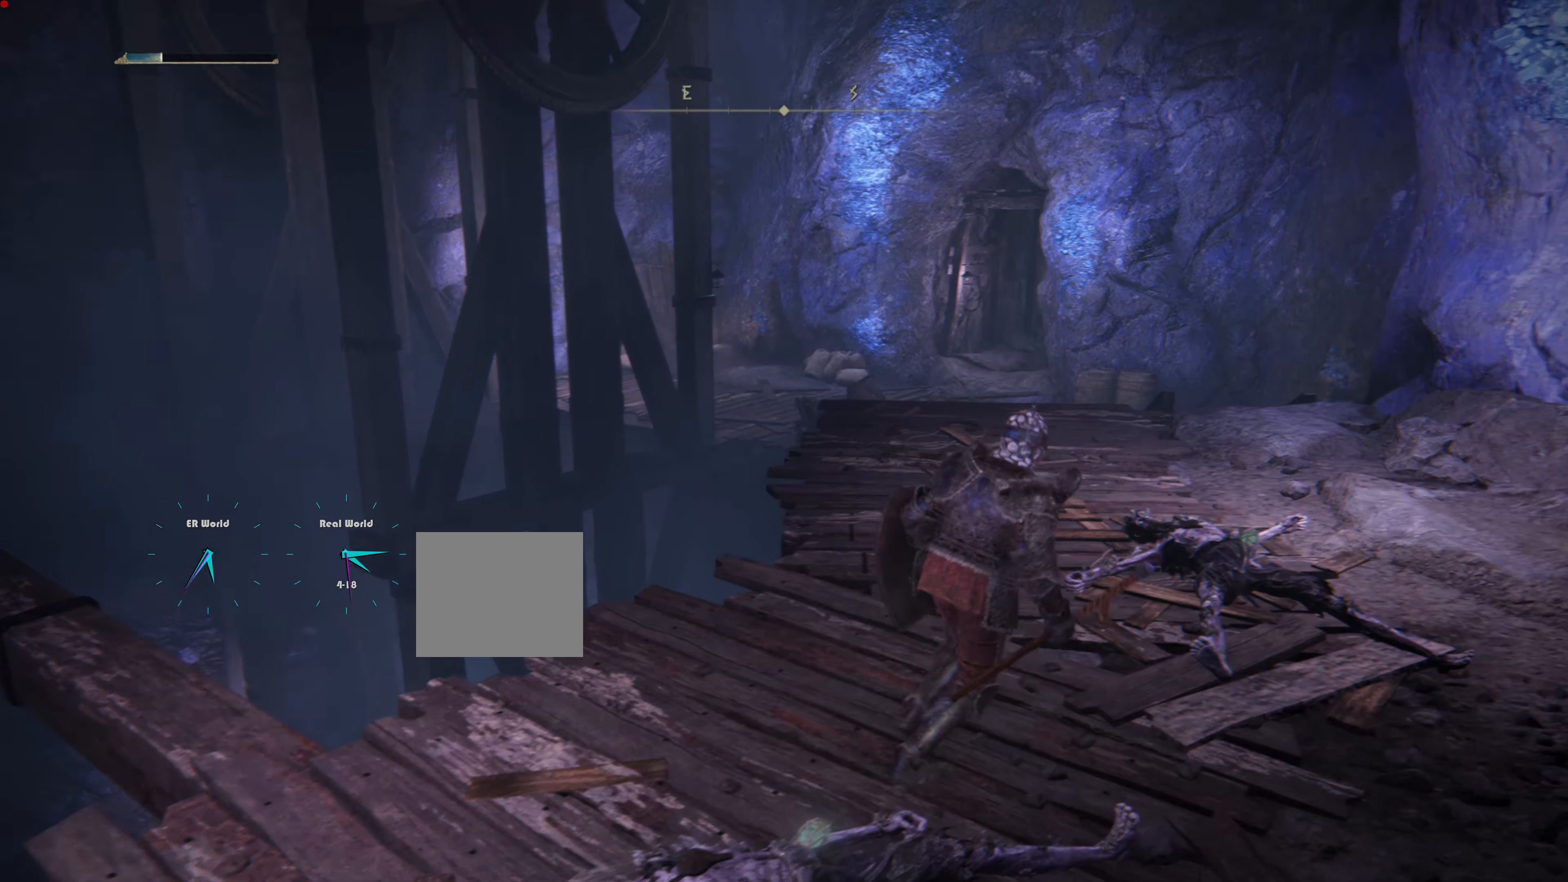
{"buttons": [], "left_stick": "center", "right_stick": "down-left", "events": [[350, "left_stick", "center"], [484, "right_stick", "down-left"]]}
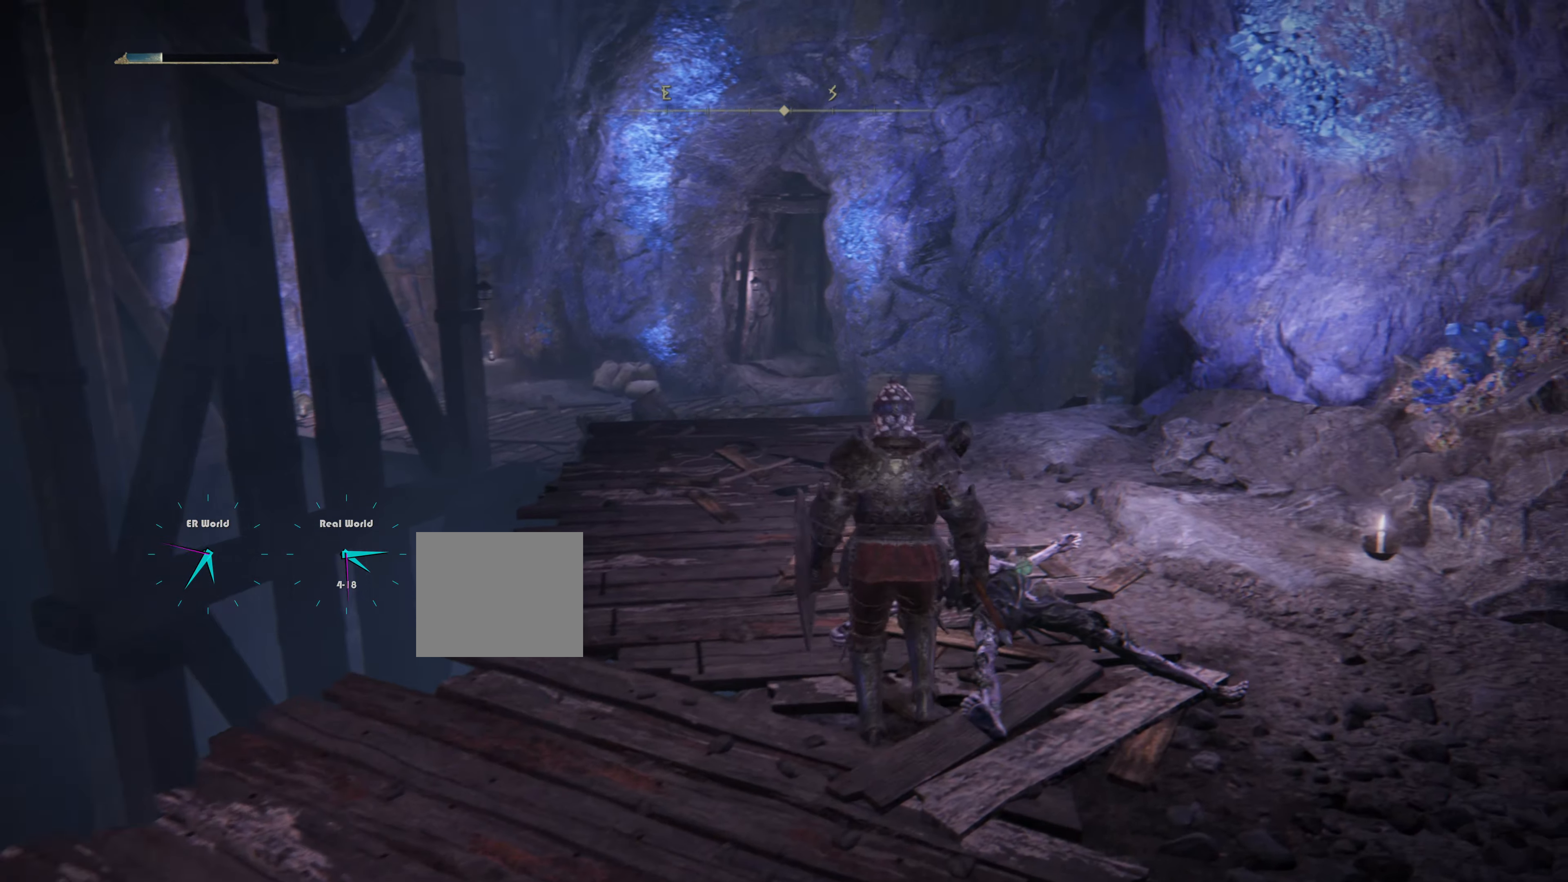
{"buttons": [], "left_stick": "center", "right_stick": "center", "events": [[334, "right_stick", "center"]]}
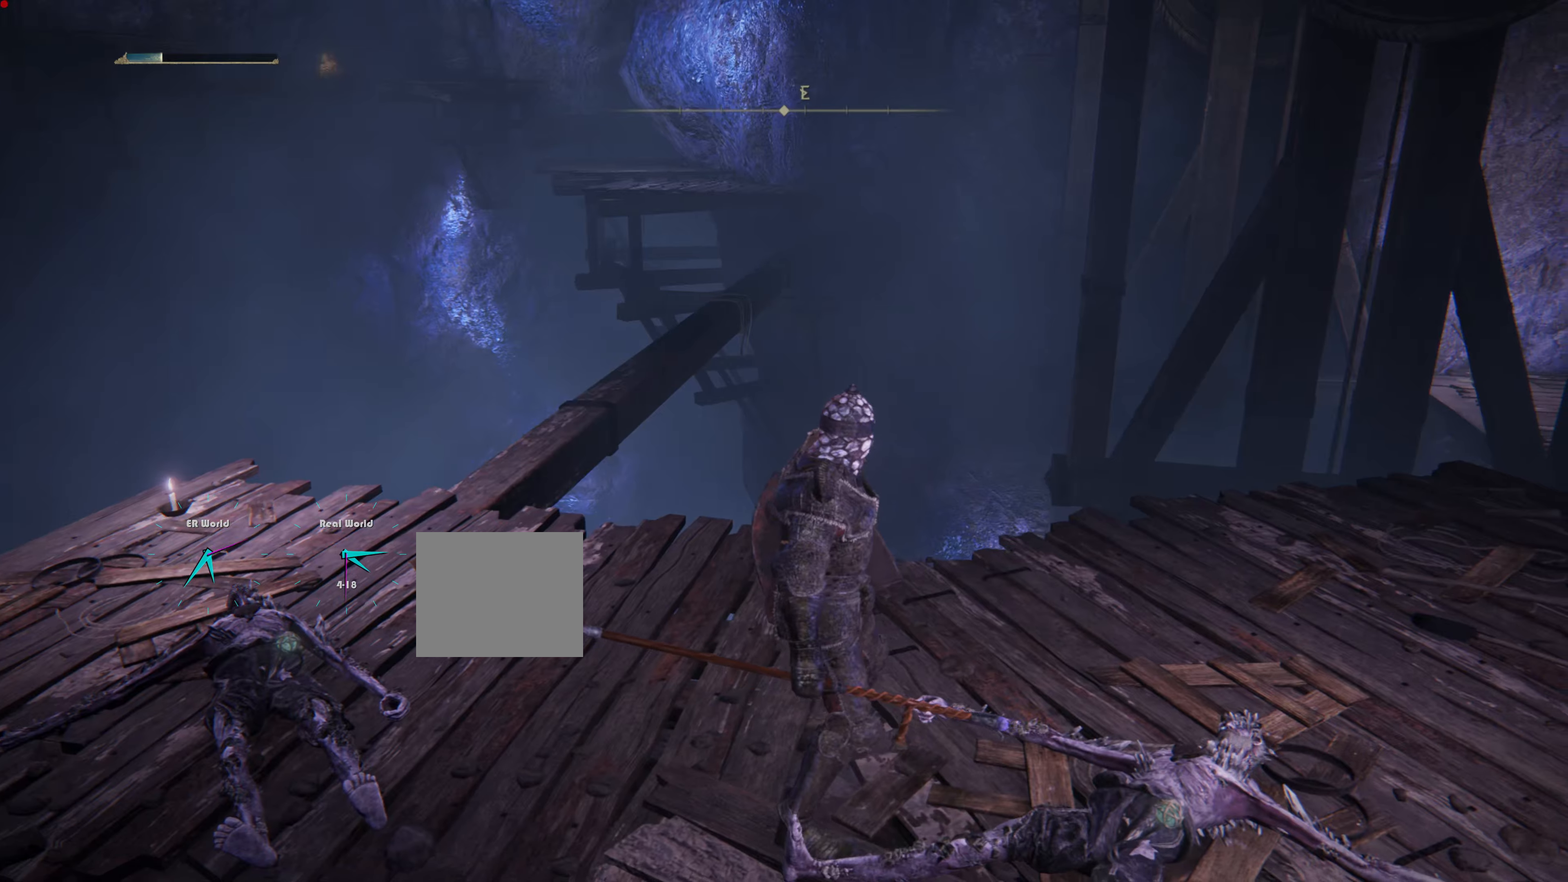
{"buttons": [], "left_stick": "up-right", "right_stick": "right", "events": [[317, "left_stick", "right"], [317, "right_stick", "right"], [384, "left_stick", "up-right"]]}
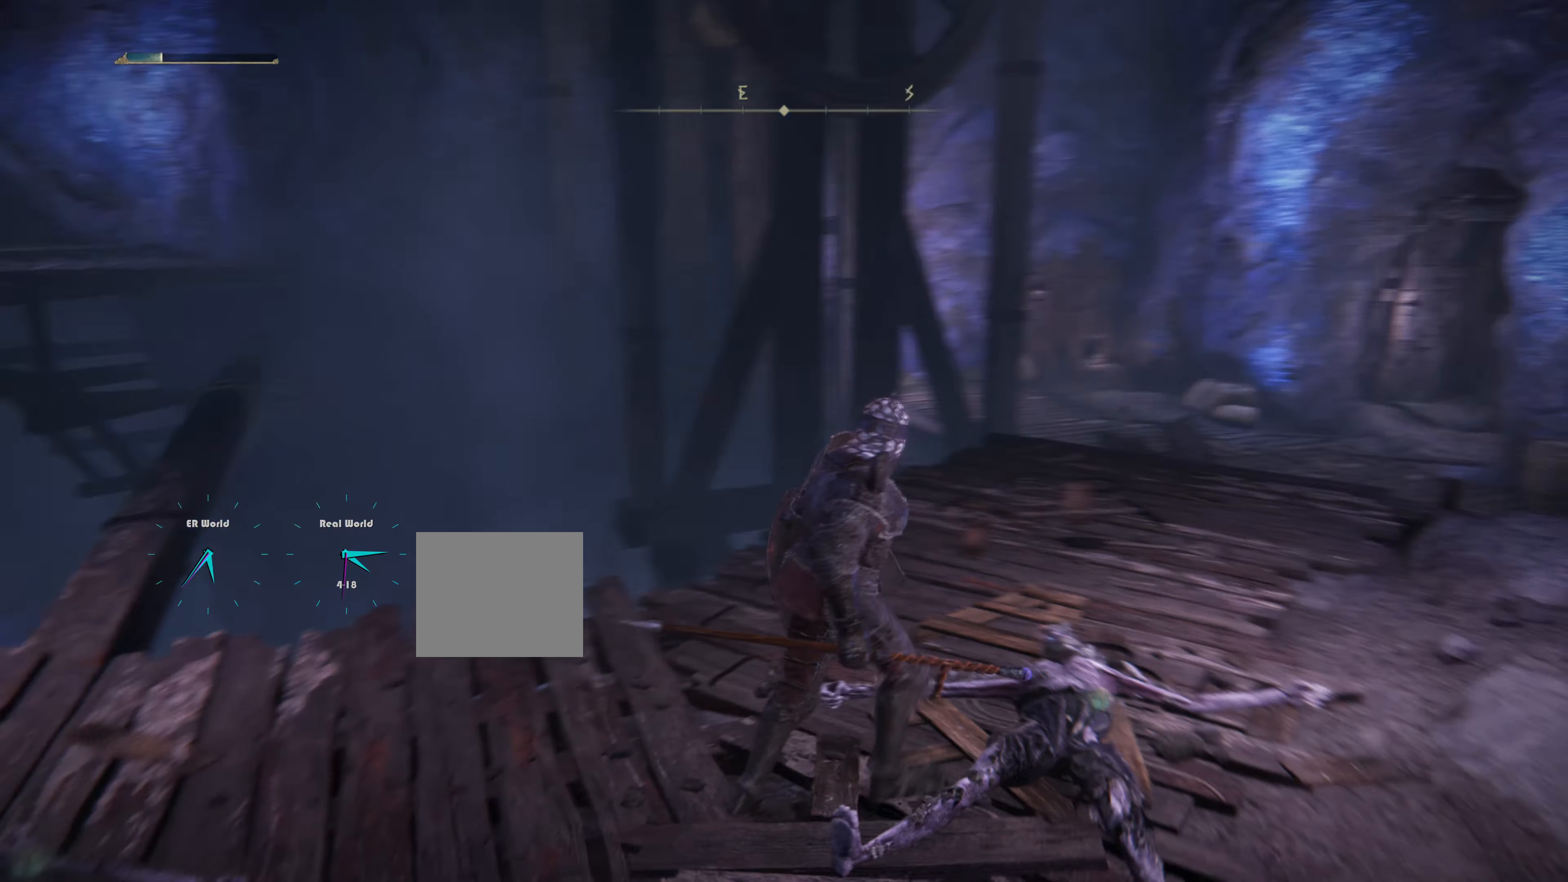
{"buttons": ["CIRCLE"], "left_stick": "up-right", "right_stick": "center", "events": [[83, "right_stick", "center"], [317, "CIRCLE", "down"]]}
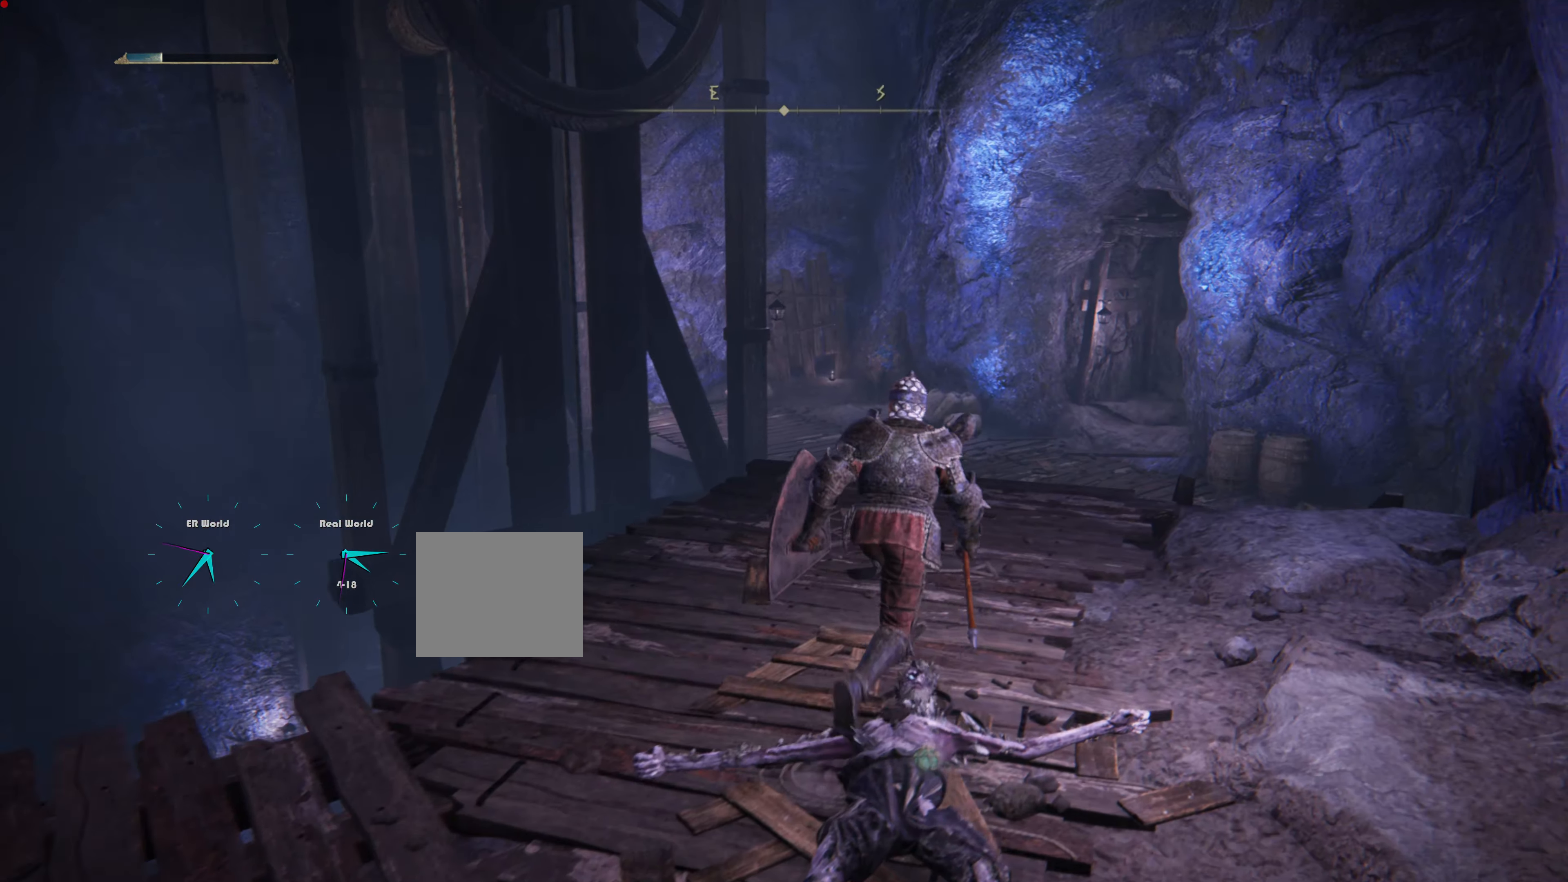
{"buttons": ["CIRCLE"], "left_stick": "up-right", "right_stick": "center", "events": []}